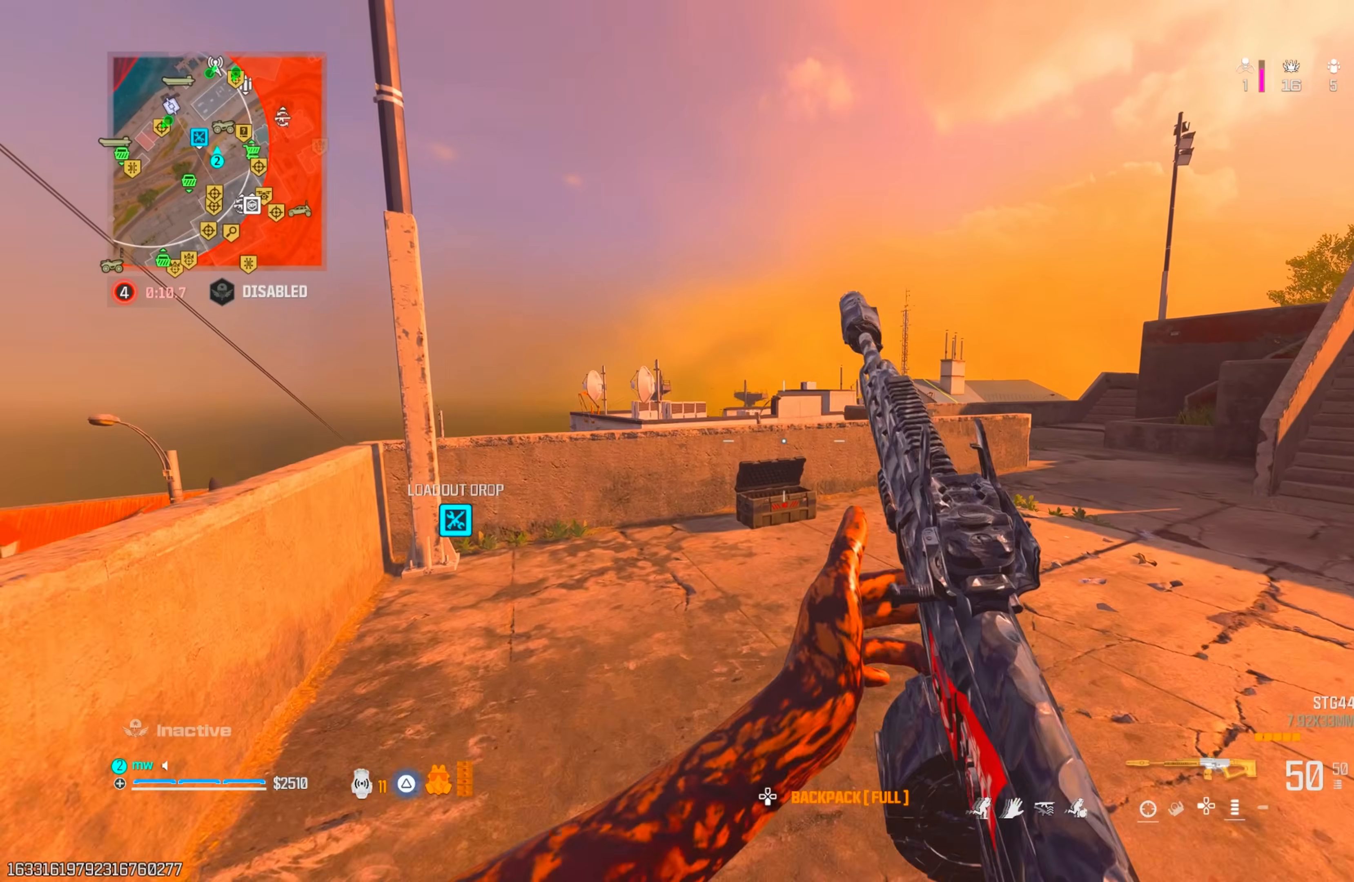
Gameplay with a controller (PlayStation layout); each line is a JSON object with the inputs held at the frame after it. "events" lists button and stick changes between this image and that frame as [ms after this image, input, new state], when the widget could be followed in between. Not read: L3 R3.
{"buttons": [], "left_stick": "up-left", "right_stick": "left", "events": [[67, "CROSS", "up"], [167, "left_stick", "right"], [350, "left_stick", "up-left"], [450, "right_stick", "left"]]}
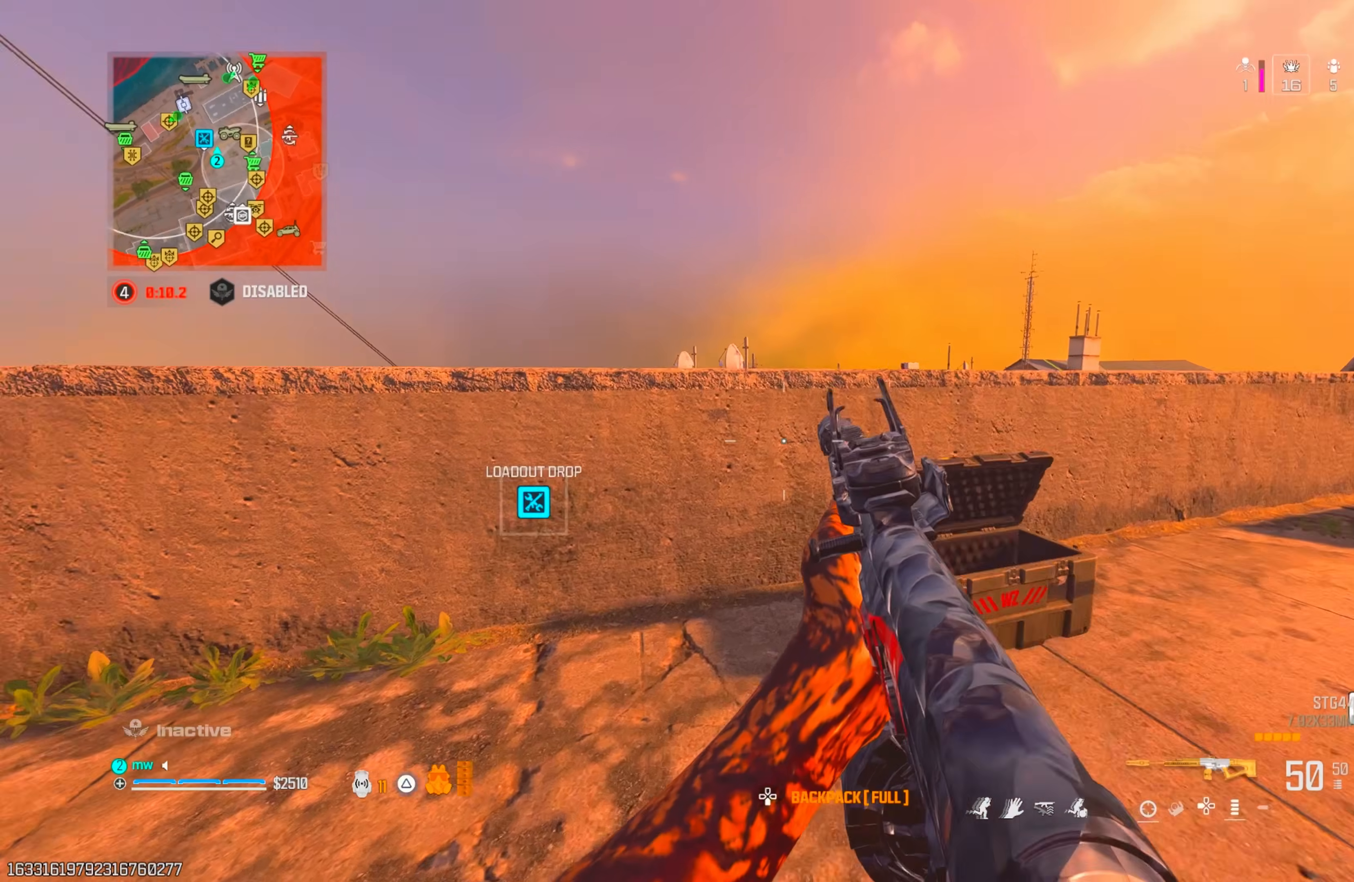
{"buttons": ["TRIANGLE"], "left_stick": "center", "right_stick": "center", "events": [[33, "TRIANGLE", "down"], [83, "TRIANGLE", "up"], [100, "right_stick", "center"], [150, "TRIANGLE", "down"], [233, "TRIANGLE", "up"], [250, "left_stick", "down-left"], [317, "TRIANGLE", "down"], [367, "TRIANGLE", "up"], [400, "left_stick", "center"], [450, "TRIANGLE", "down"]]}
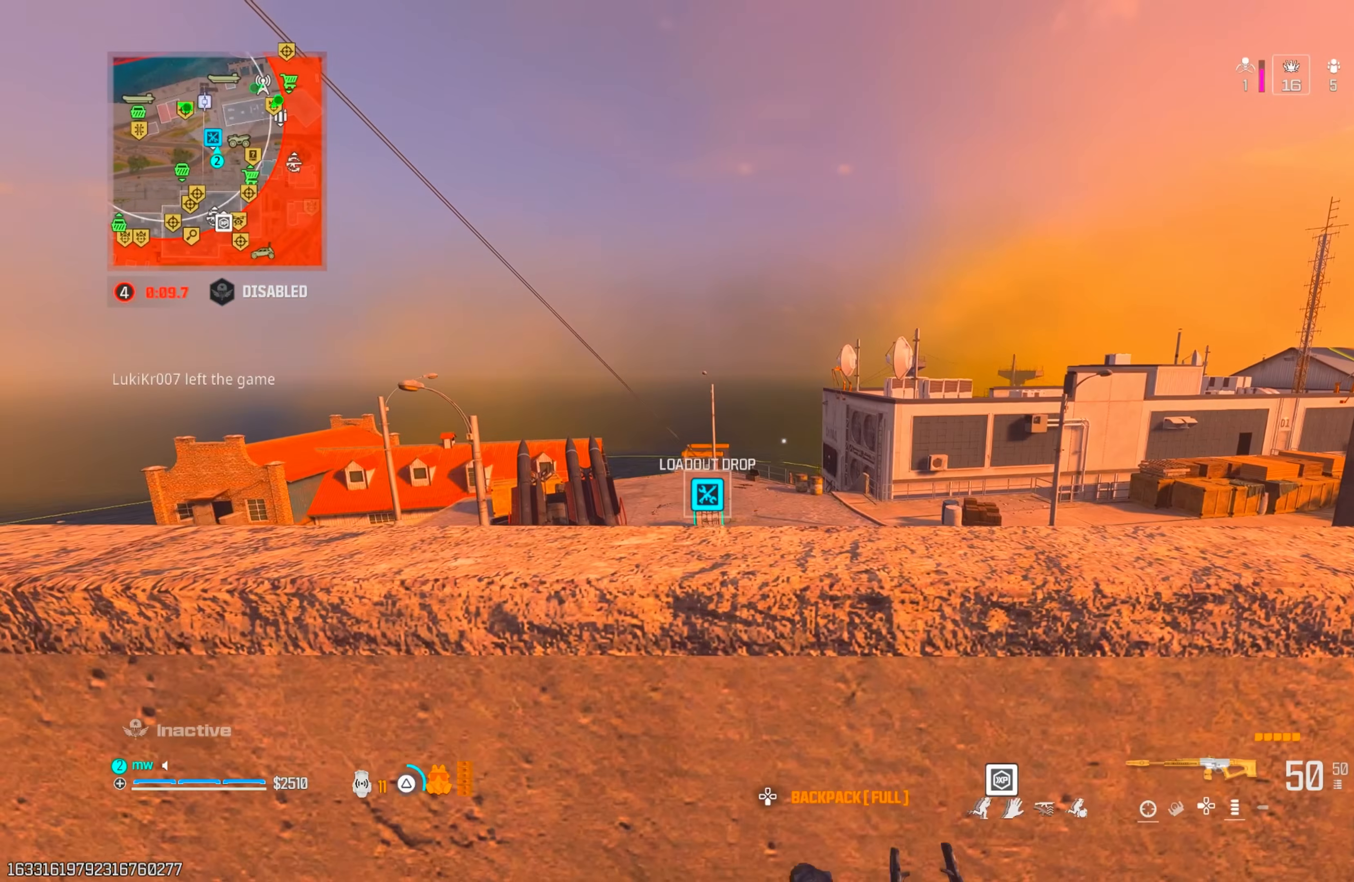
{"buttons": [], "left_stick": "center", "right_stick": "center", "events": [[17, "TRIANGLE", "up"]]}
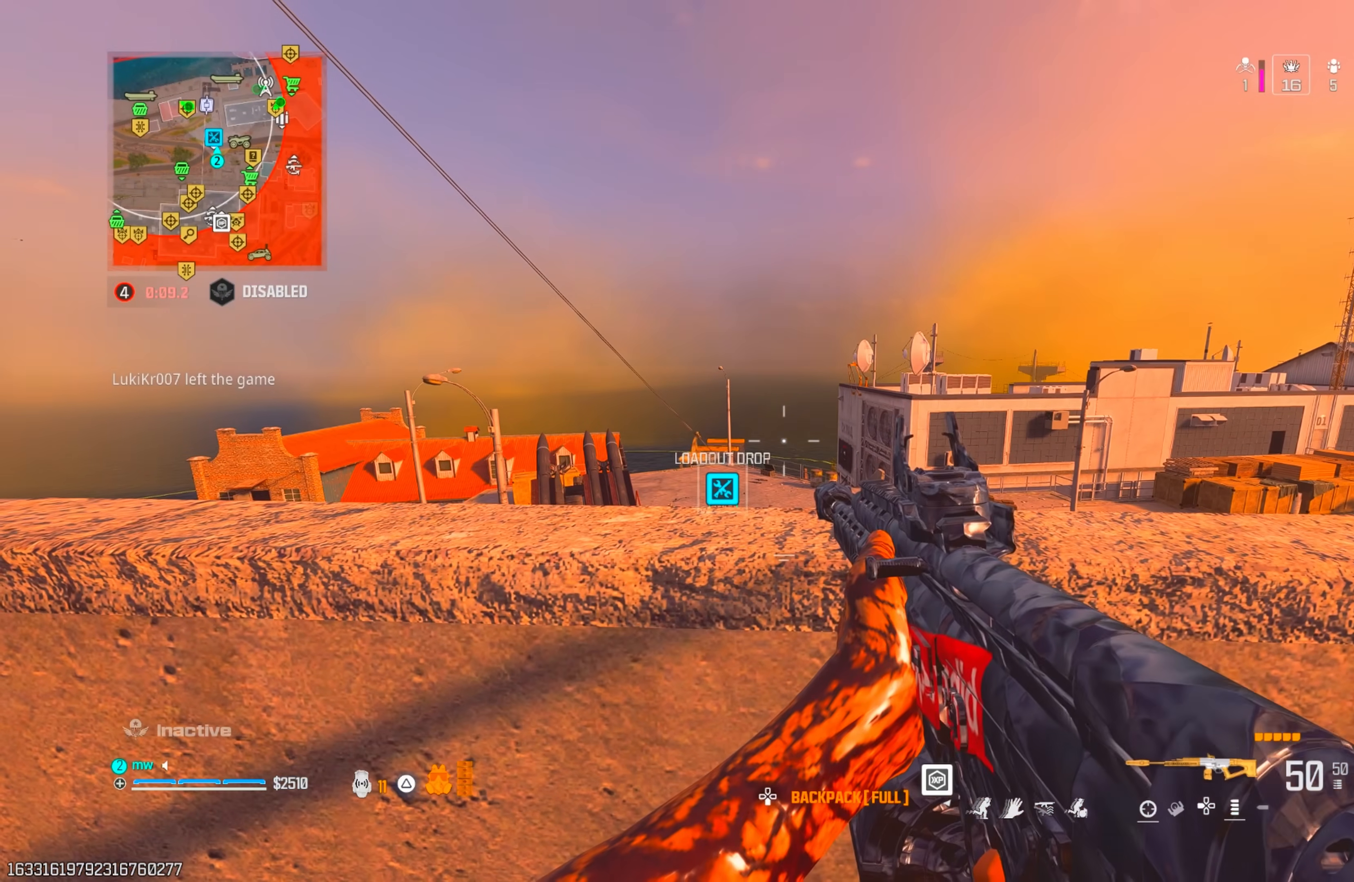
{"buttons": [], "left_stick": "center", "right_stick": "center", "events": []}
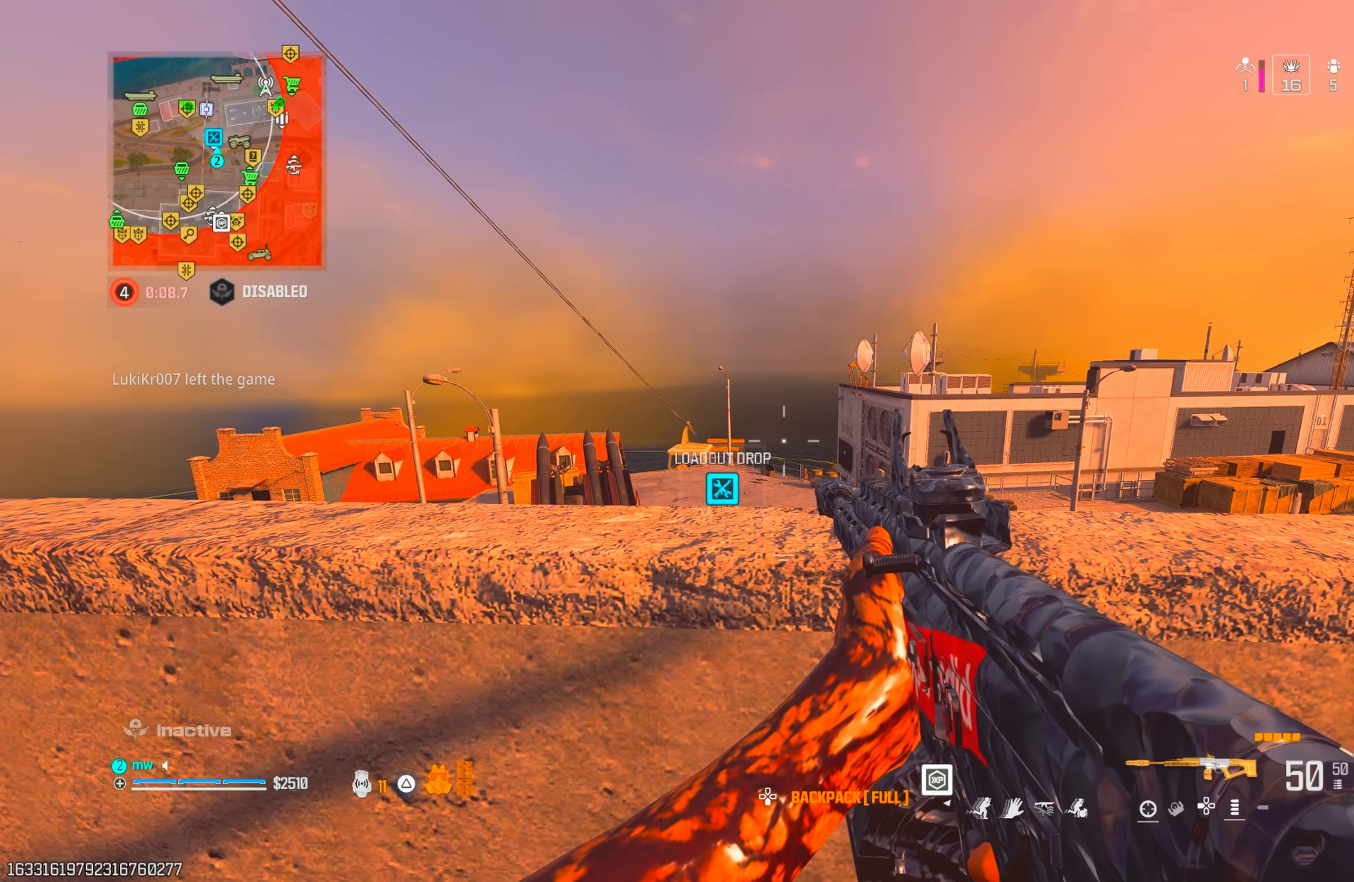
{"buttons": [], "left_stick": "up", "right_stick": "center", "events": [[33, "left_stick", "down-right"], [67, "right_stick", "right"], [317, "left_stick", "up-right"], [350, "TRIANGLE", "down"], [400, "TRIANGLE", "up"], [400, "left_stick", "up"], [400, "right_stick", "center"]]}
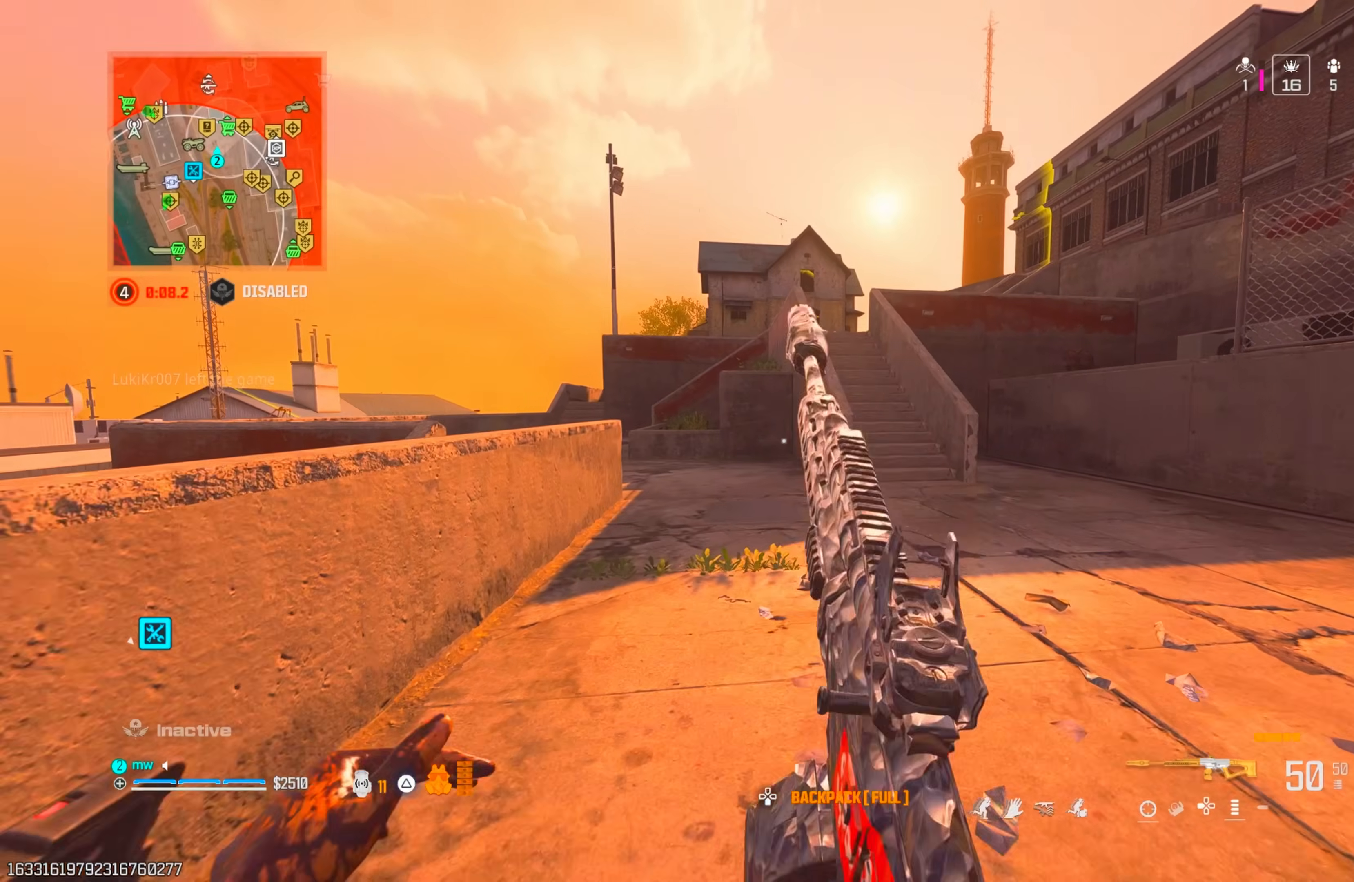
{"buttons": [], "left_stick": "up", "right_stick": "left", "events": [[33, "right_stick", "left"], [83, "CIRCLE", "down"], [167, "CIRCLE", "up"], [183, "right_stick", "center"], [267, "CIRCLE", "down"], [300, "CIRCLE", "up"], [300, "CROSS", "down"], [400, "CROSS", "up"], [433, "right_stick", "left"]]}
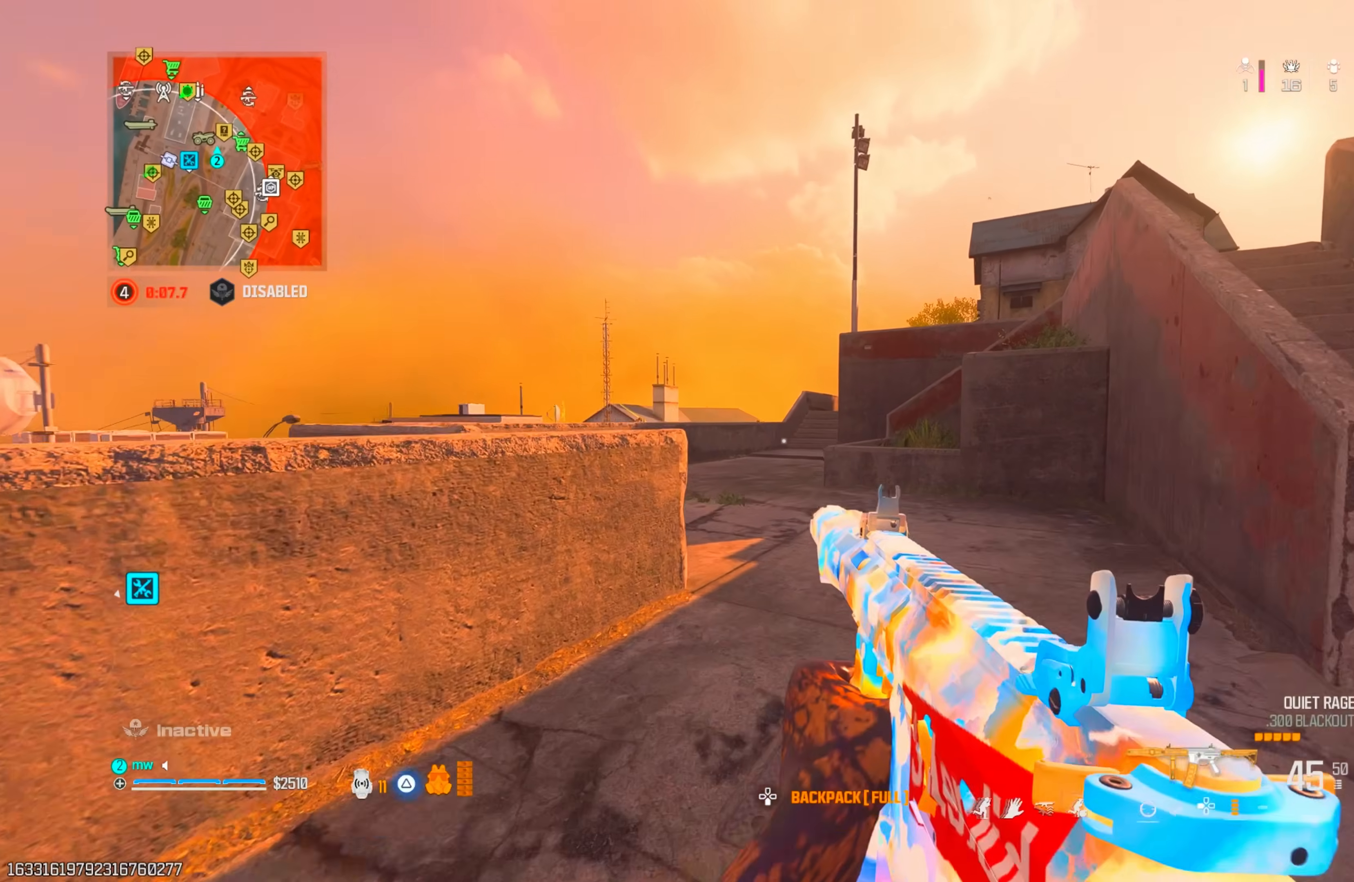
{"buttons": ["CIRCLE"], "left_stick": "up", "right_stick": "center", "events": [[217, "right_stick", "center"], [233, "CROSS", "down"], [350, "CROSS", "up"], [450, "CIRCLE", "down"]]}
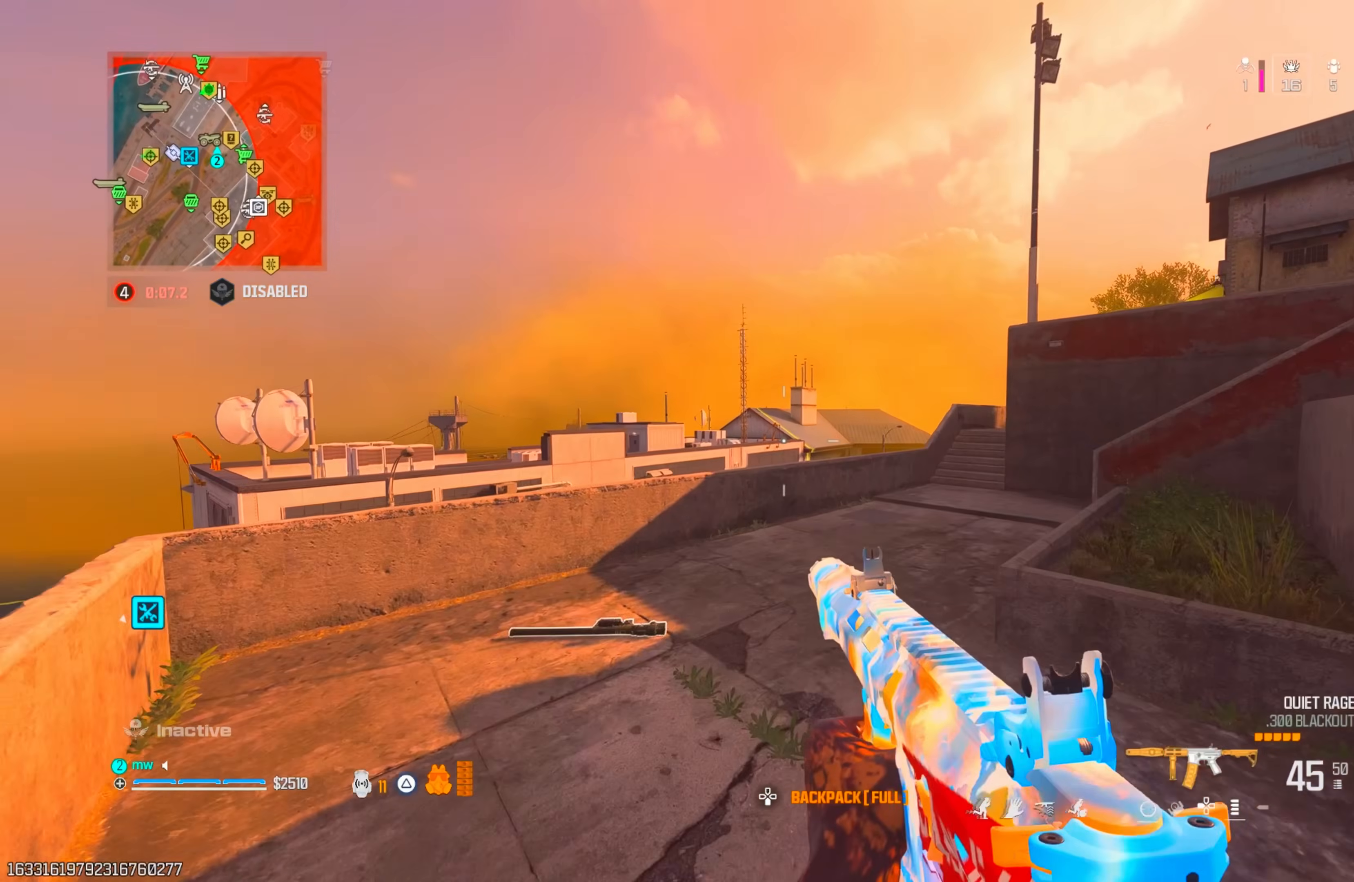
{"buttons": ["CROSS"], "left_stick": "up-right", "right_stick": "right", "events": [[17, "CIRCLE", "up"], [400, "left_stick", "up-right"], [450, "CROSS", "down"], [500, "right_stick", "right"]]}
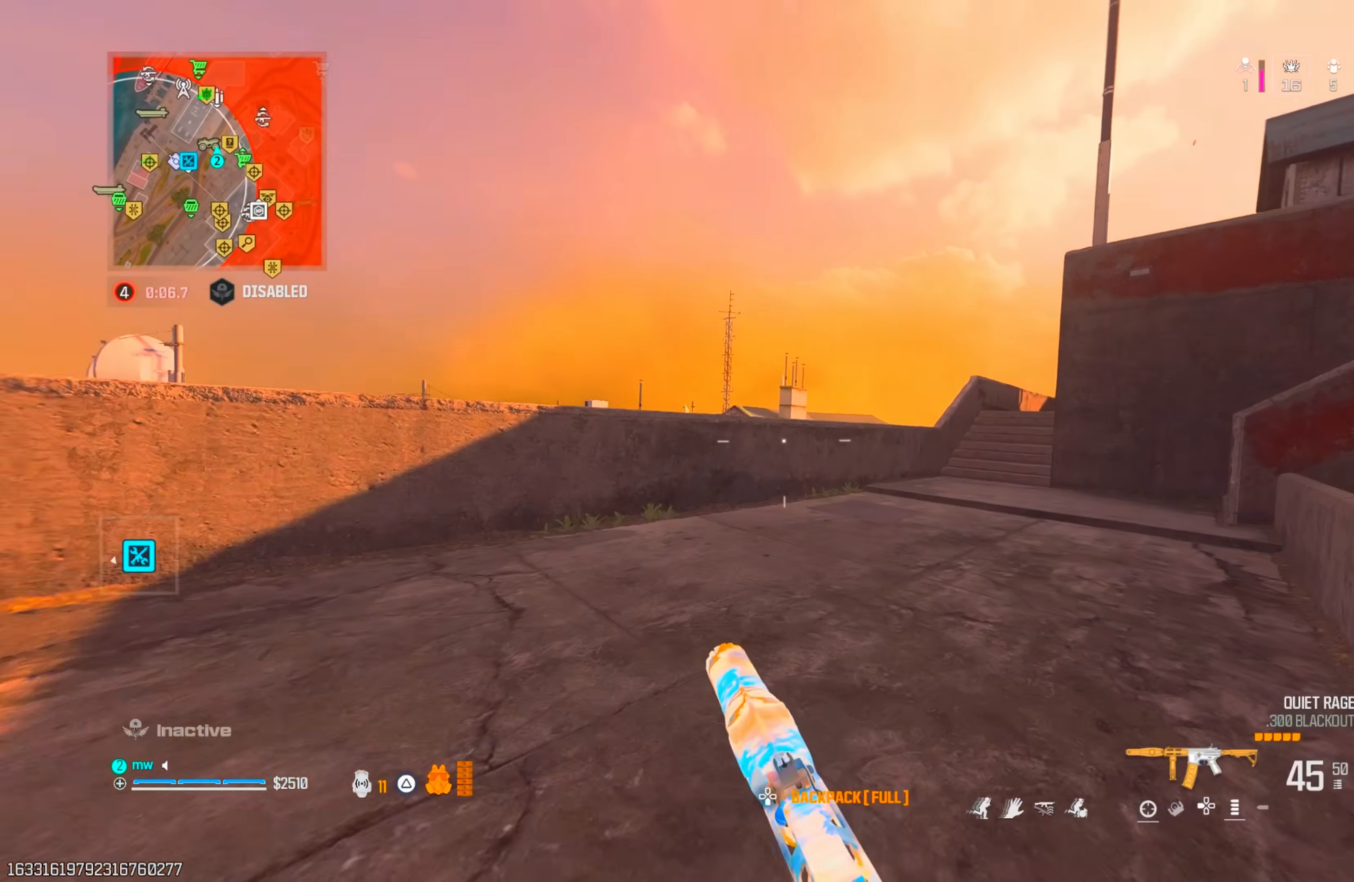
{"buttons": [], "left_stick": "up", "right_stick": "down-left", "events": [[50, "CROSS", "up"], [250, "right_stick", "center"], [267, "left_stick", "up"], [383, "TRIANGLE", "down"], [450, "TRIANGLE", "up"], [483, "right_stick", "down-left"]]}
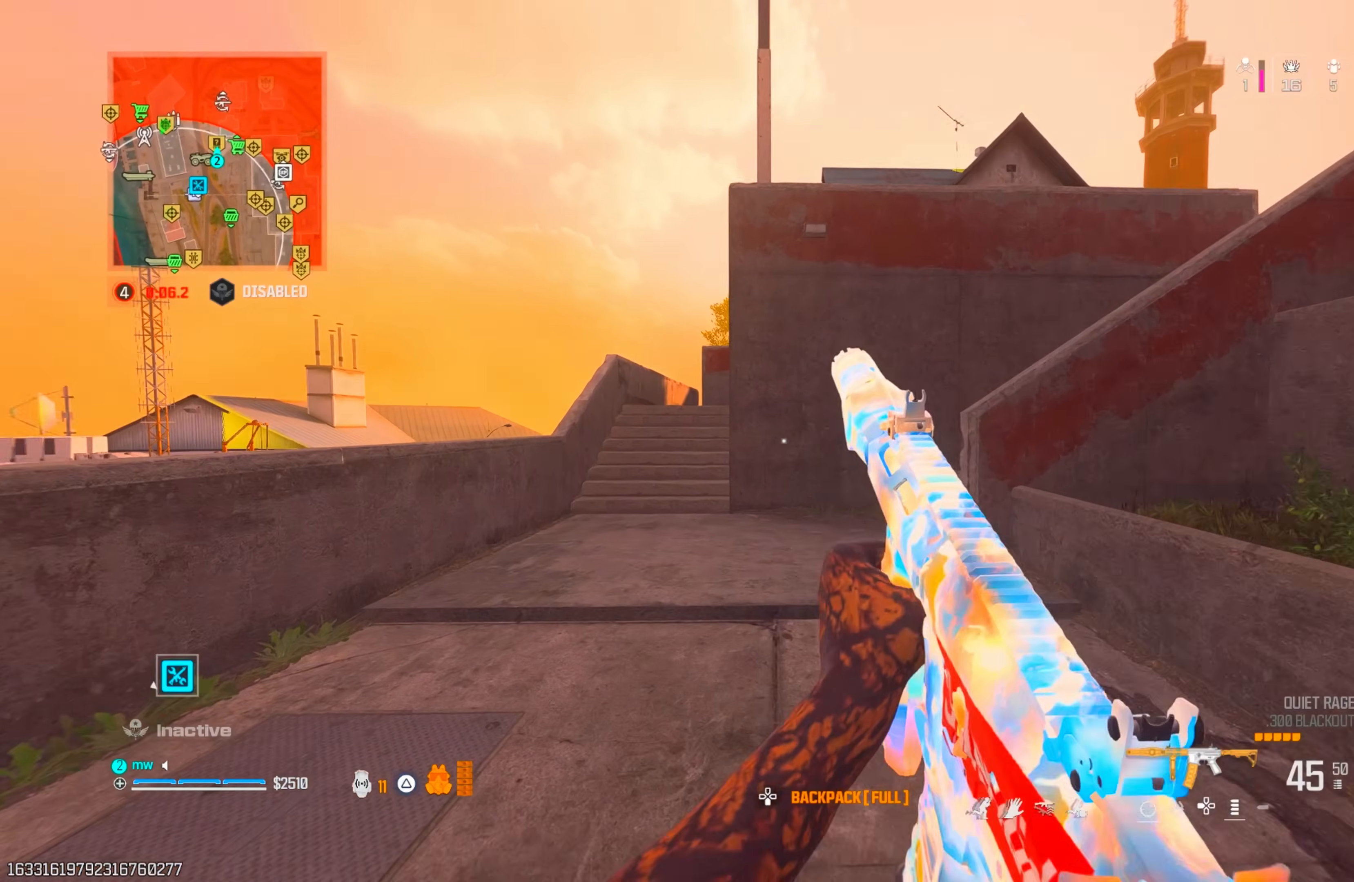
{"buttons": [], "left_stick": "up-right", "right_stick": "right", "events": [[17, "right_stick", "left"], [133, "CROSS", "down"], [233, "CROSS", "up"], [250, "right_stick", "center"], [267, "left_stick", "right"], [350, "CIRCLE", "down"], [467, "CIRCLE", "up"], [467, "left_stick", "up-right"], [500, "right_stick", "right"]]}
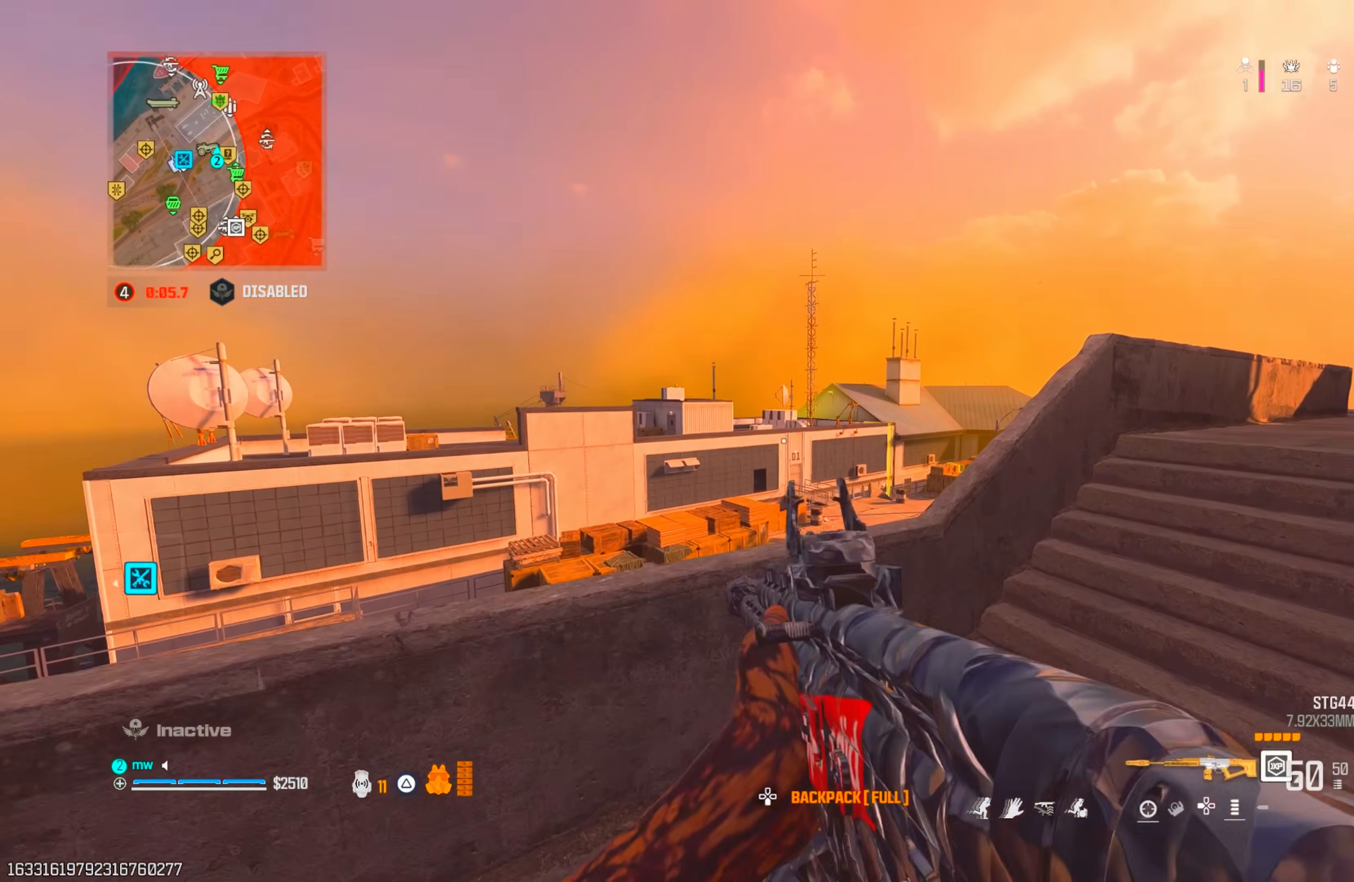
{"buttons": [], "left_stick": "up-right", "right_stick": "left", "events": [[183, "right_stick", "down-right"], [350, "CROSS", "down"], [350, "right_stick", "center"], [467, "CROSS", "up"], [467, "right_stick", "left"]]}
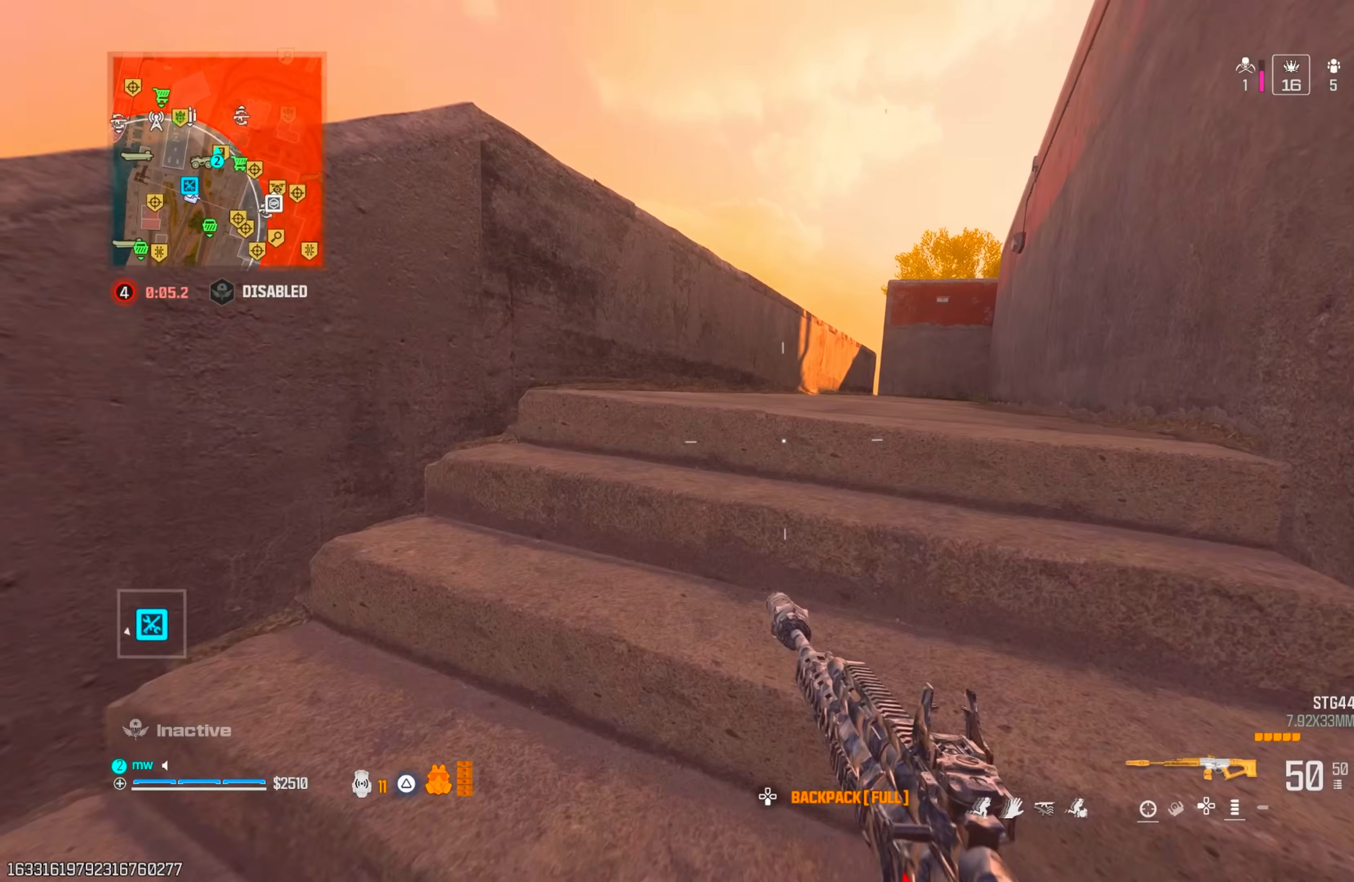
{"buttons": ["L1"], "left_stick": "right", "right_stick": "up", "events": [[317, "L1", "down"], [333, "right_stick", "center"], [367, "left_stick", "right"], [433, "right_stick", "up"]]}
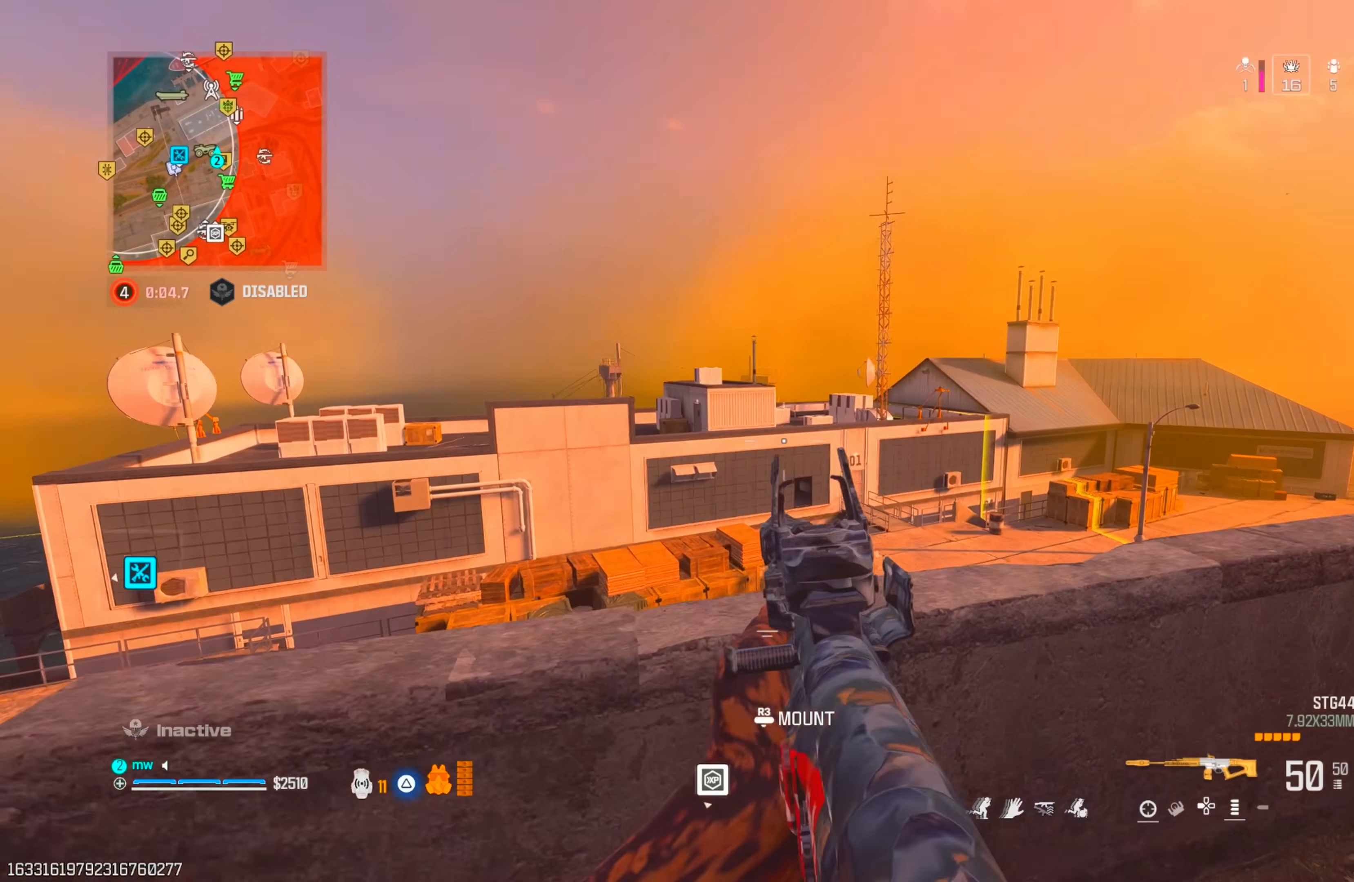
{"buttons": ["CROSS", "L1"], "left_stick": "up", "right_stick": "down", "events": [[200, "right_stick", "center"], [250, "left_stick", "center"], [367, "right_stick", "down"], [383, "CROSS", "down"], [400, "left_stick", "up"]]}
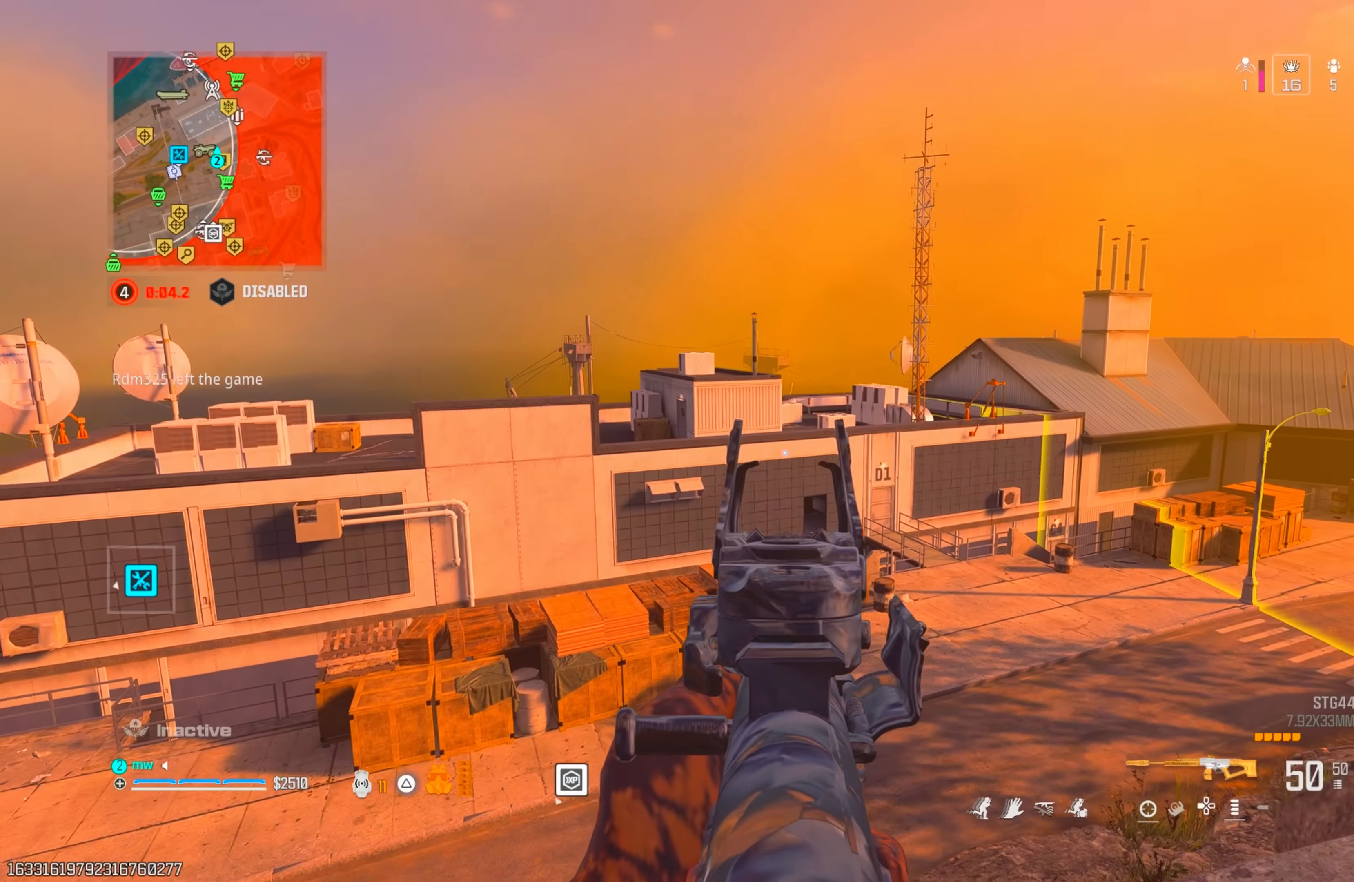
{"buttons": ["L1"], "left_stick": "center", "right_stick": "center", "events": [[133, "right_stick", "center"], [317, "left_stick", "up-right"], [467, "CROSS", "up"], [467, "left_stick", "center"]]}
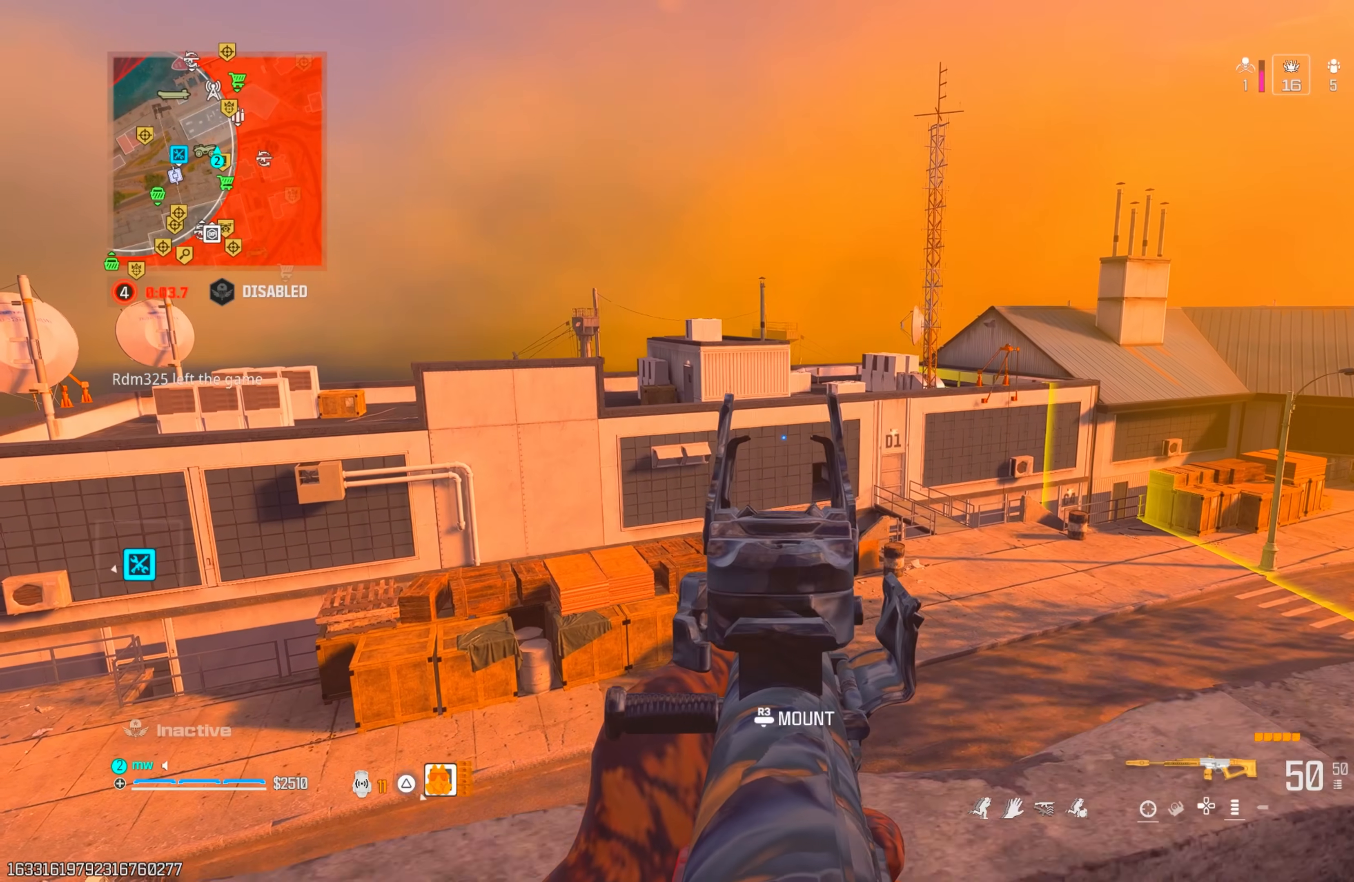
{"buttons": ["L1"], "left_stick": "center", "right_stick": "center", "events": [[50, "CROSS", "down"], [83, "left_stick", "up"], [217, "CROSS", "up"], [233, "left_stick", "up-right"], [367, "left_stick", "center"]]}
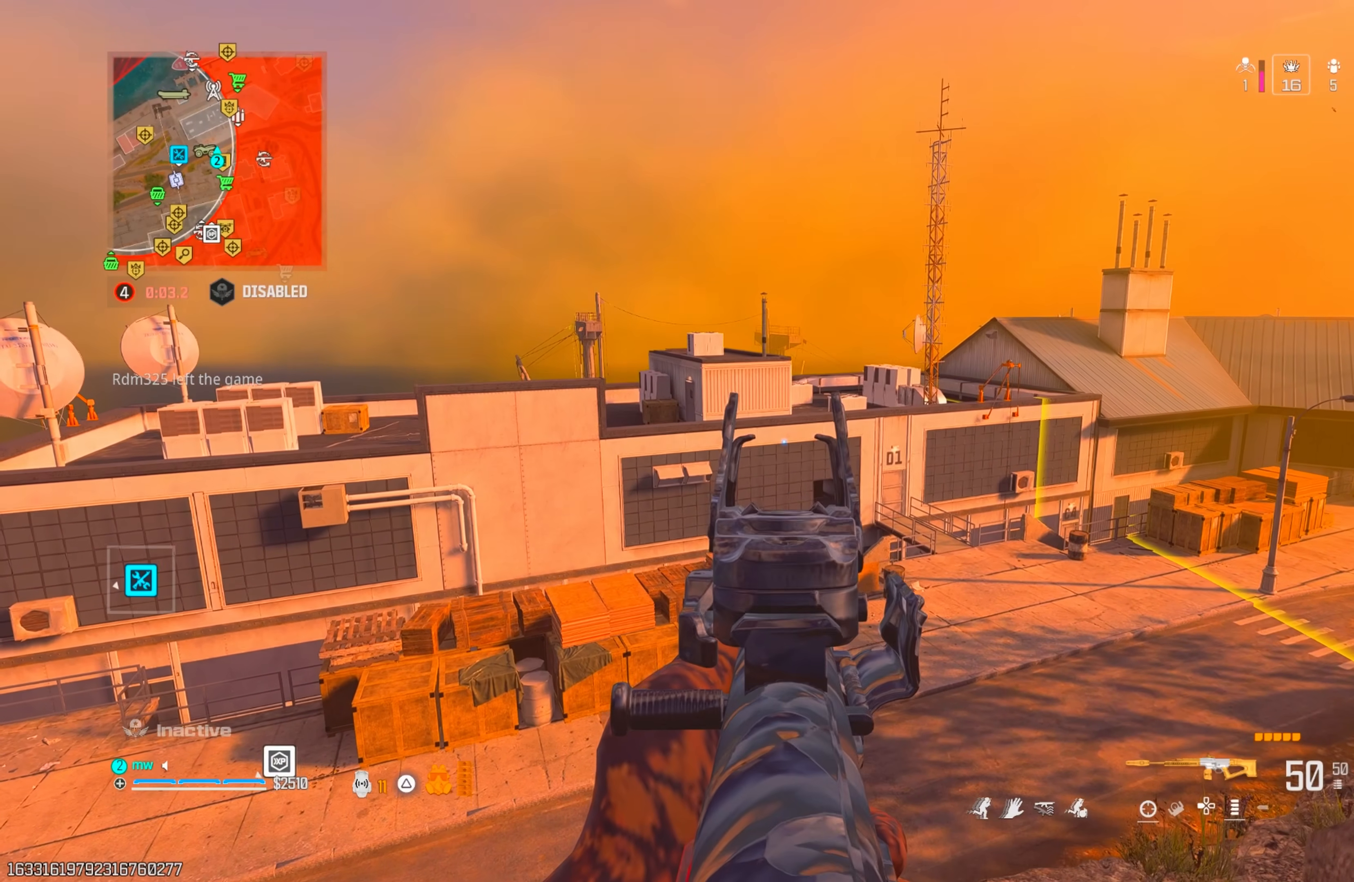
{"buttons": [], "left_stick": "up", "right_stick": "center", "events": [[33, "L1", "up"], [67, "right_stick", "down-left"], [83, "TRIANGLE", "down"], [117, "TRIANGLE", "up"], [250, "right_stick", "center"], [383, "left_stick", "up"]]}
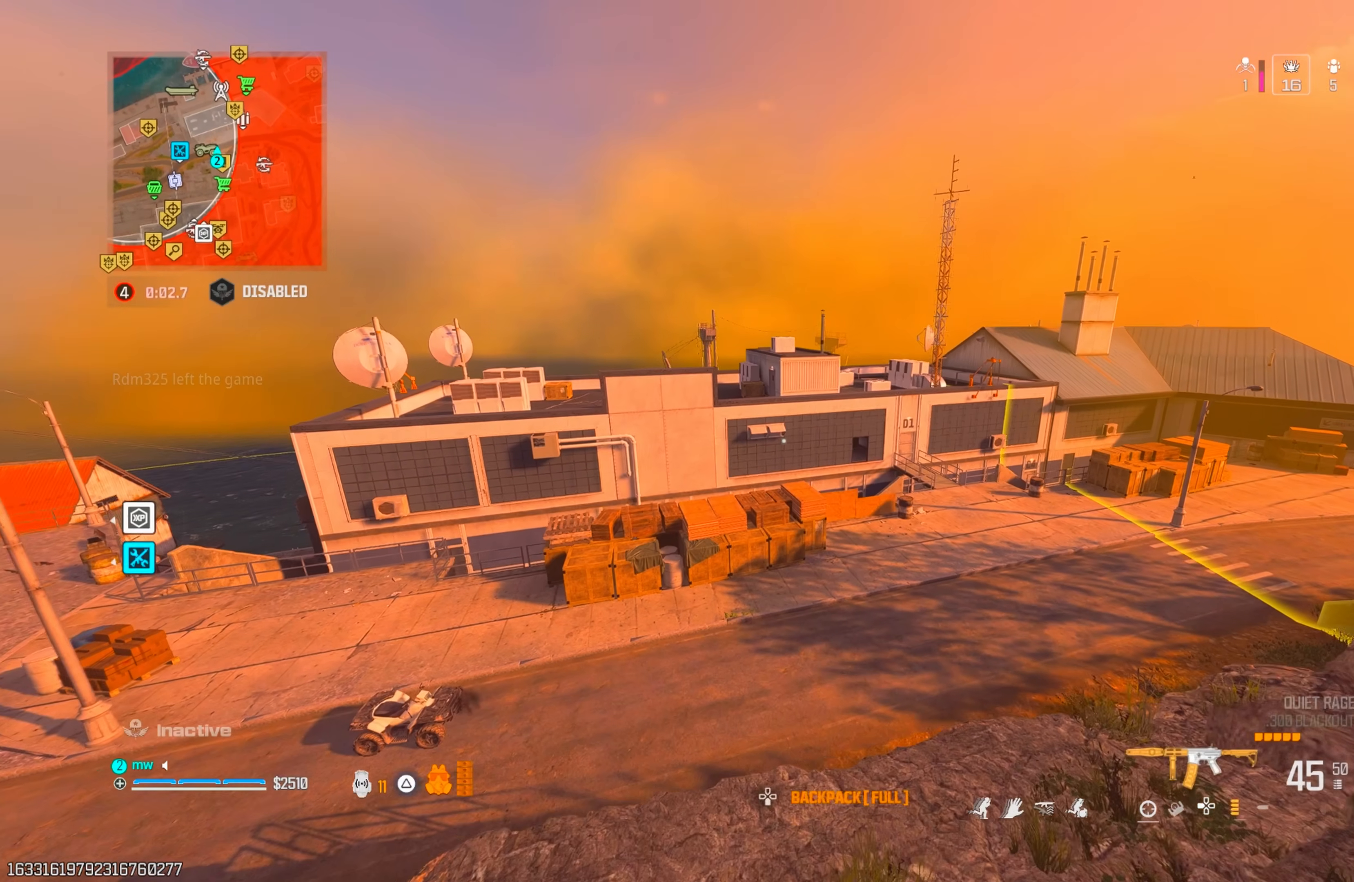
{"buttons": [], "left_stick": "left", "right_stick": "center", "events": [[33, "CIRCLE", "down"], [100, "CIRCLE", "up"], [183, "CROSS", "down"], [267, "CROSS", "up"], [267, "left_stick", "up-left"], [317, "CROSS", "down"], [383, "CROSS", "up"], [500, "left_stick", "left"]]}
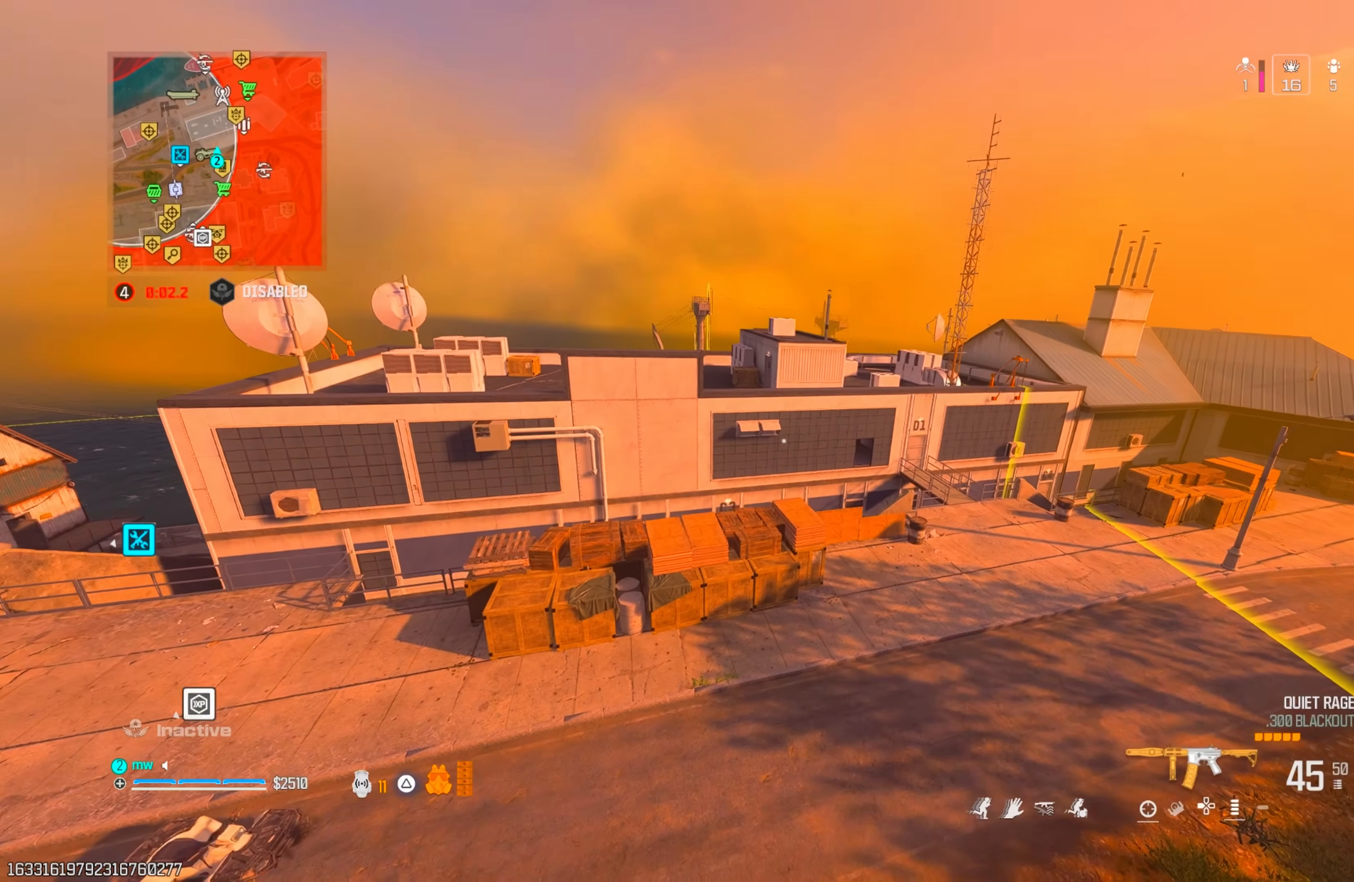
{"buttons": [], "left_stick": "down-left", "right_stick": "center", "events": [[33, "right_stick", "left"], [117, "left_stick", "down-left"], [200, "right_stick", "down-left"], [383, "right_stick", "down"], [483, "right_stick", "center"]]}
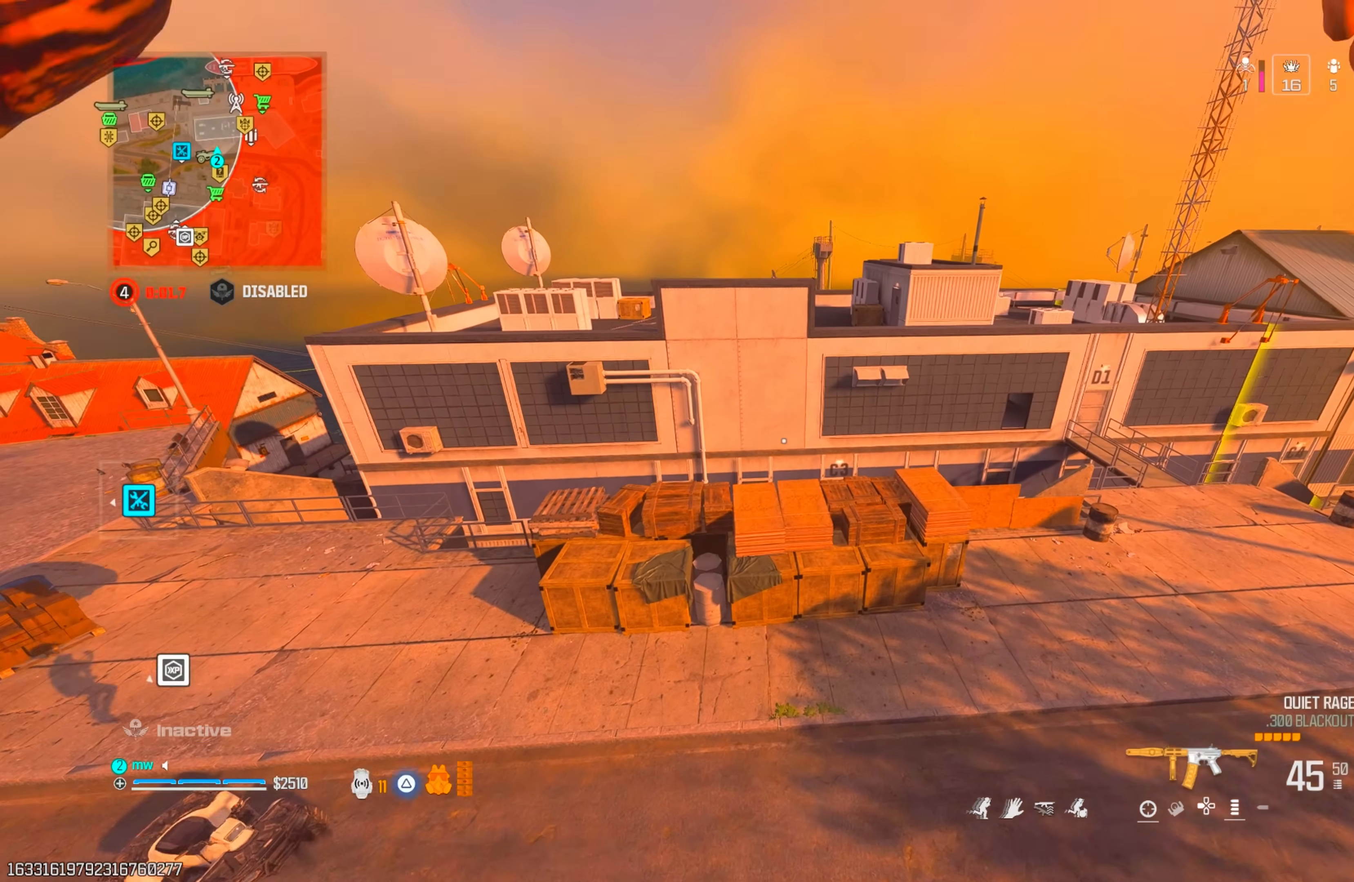
{"buttons": ["CIRCLE"], "left_stick": "left", "right_stick": "down", "events": [[233, "left_stick", "left"], [250, "CIRCLE", "down"], [467, "right_stick", "down"]]}
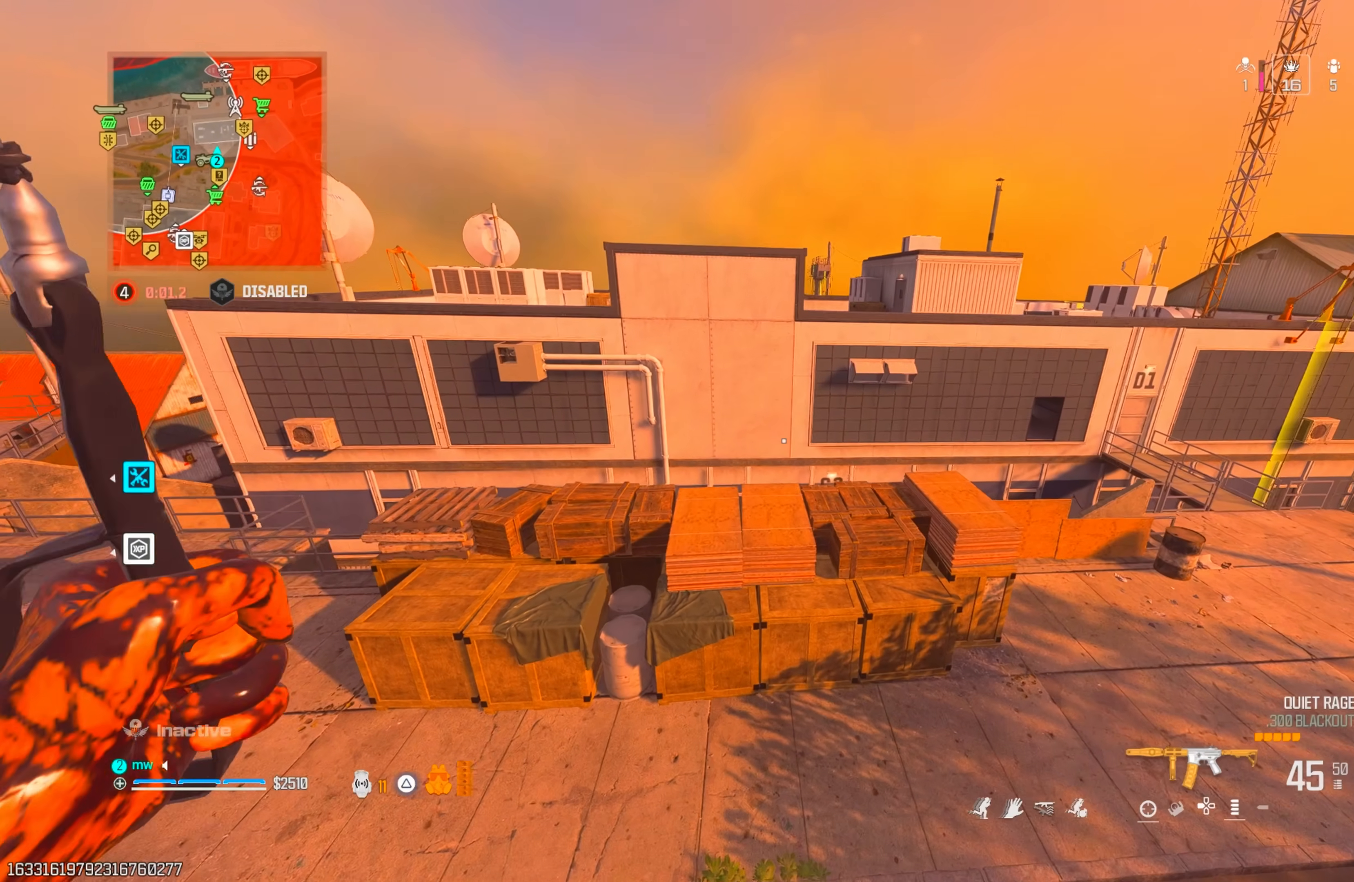
{"buttons": [], "left_stick": "up-right", "right_stick": "down-right", "events": [[33, "right_stick", "down-left"], [150, "right_stick", "down"], [183, "left_stick", "up"], [233, "CIRCLE", "up"], [267, "left_stick", "up-right"], [267, "right_stick", "down-right"]]}
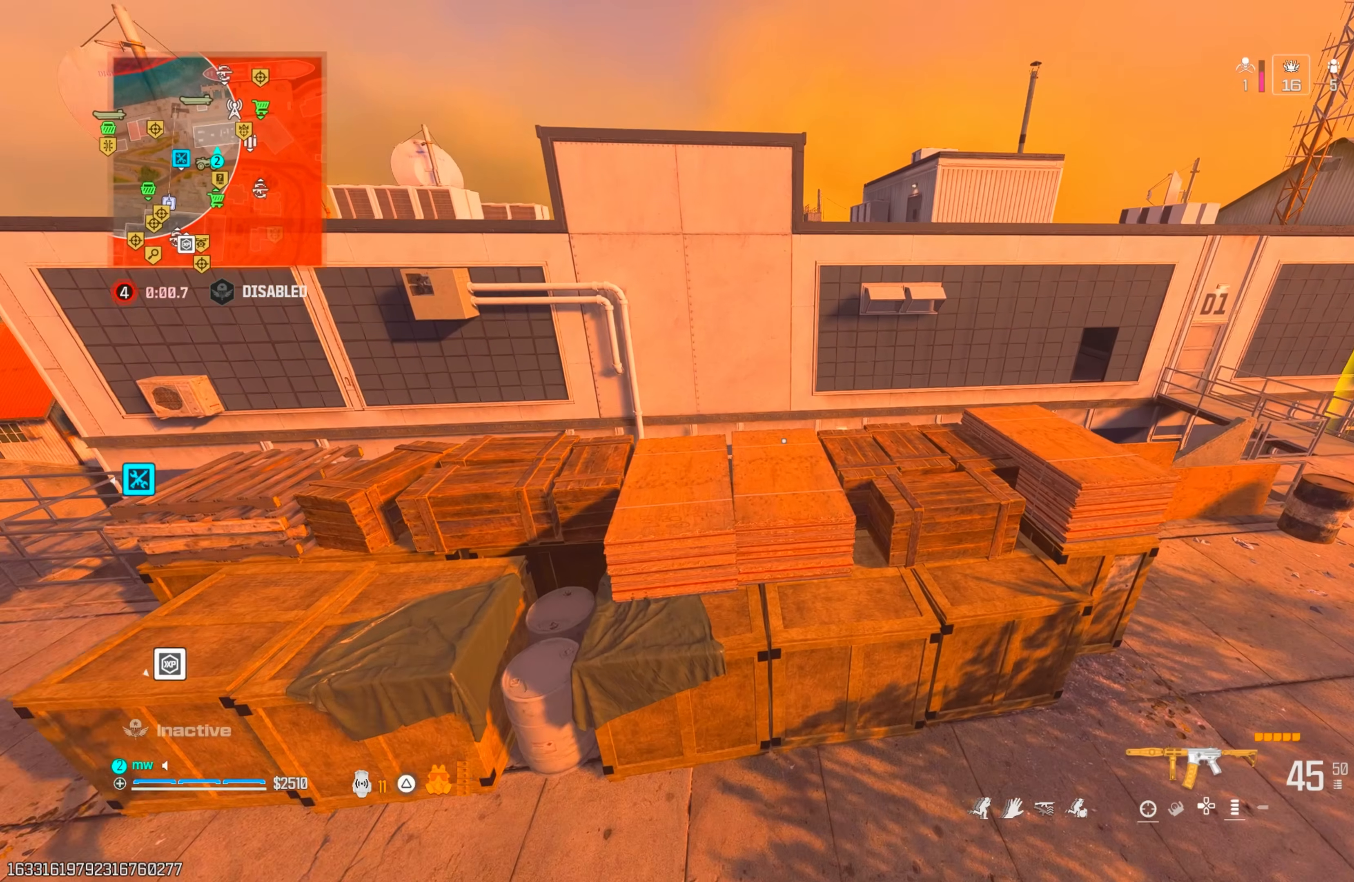
{"buttons": ["CROSS"], "left_stick": "up", "right_stick": "center", "events": [[17, "left_stick", "up"], [50, "right_stick", "down"], [100, "CROSS", "down"], [183, "left_stick", "up-left"], [217, "CROSS", "up"], [367, "left_stick", "up"], [383, "CROSS", "down"], [450, "right_stick", "center"]]}
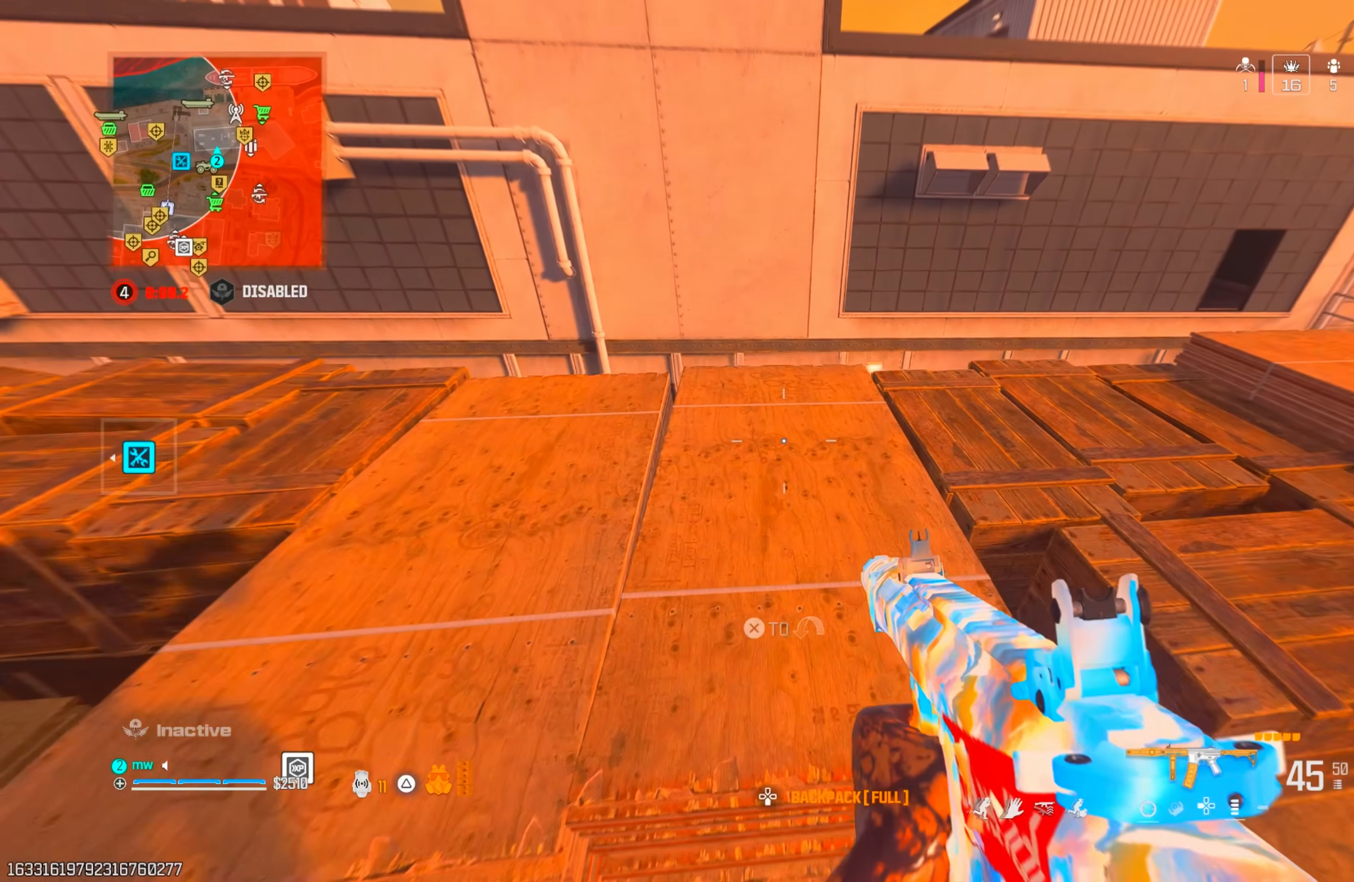
{"buttons": [], "left_stick": "up-left", "right_stick": "up-left", "events": [[17, "CROSS", "up"], [133, "right_stick", "left"], [183, "left_stick", "left"], [250, "right_stick", "up-left"], [400, "left_stick", "up-left"]]}
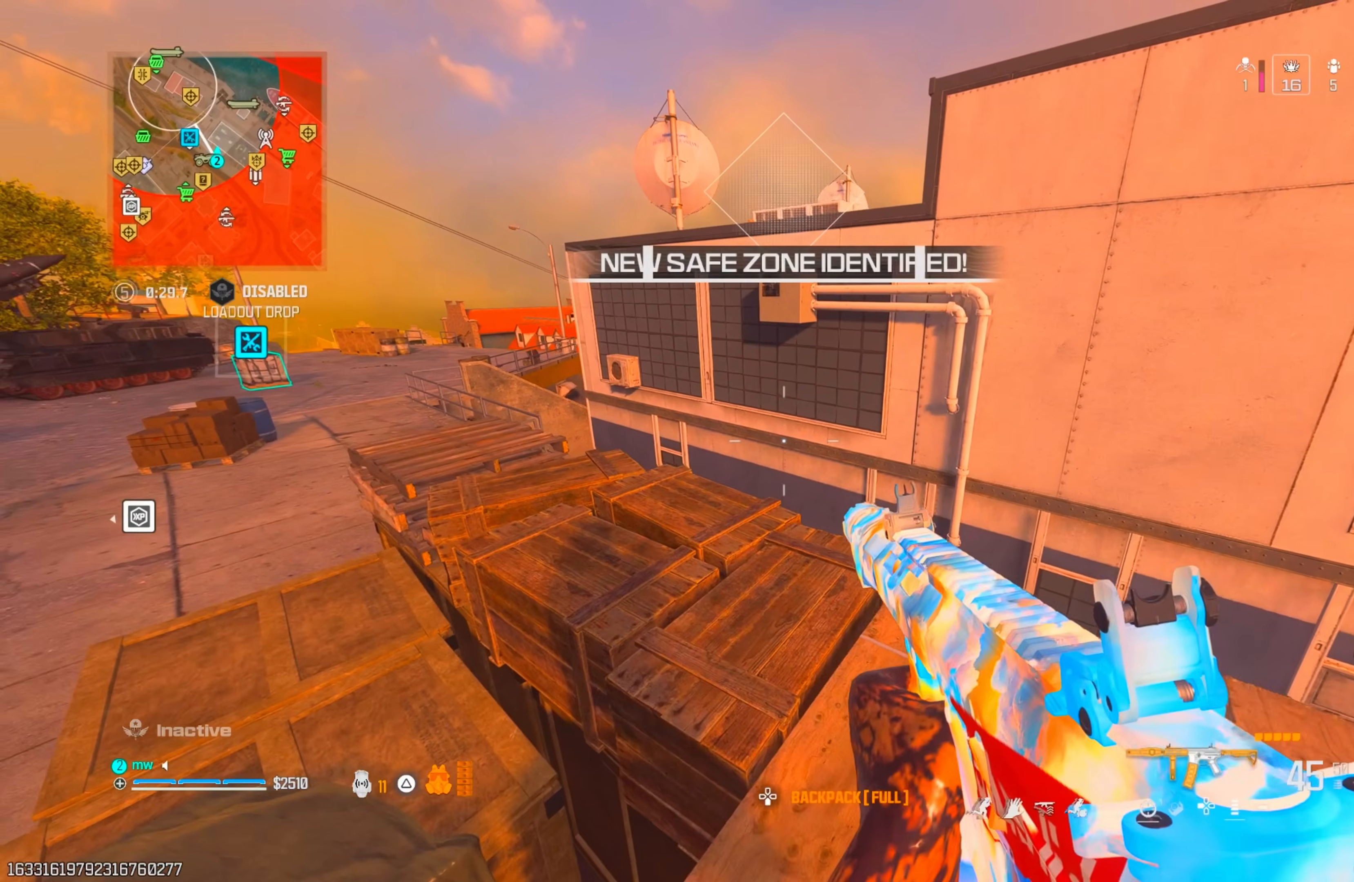
{"buttons": [], "left_stick": "up", "right_stick": "up-right", "events": [[17, "right_stick", "center"], [283, "left_stick", "up"], [283, "right_stick", "up"], [400, "right_stick", "up-right"]]}
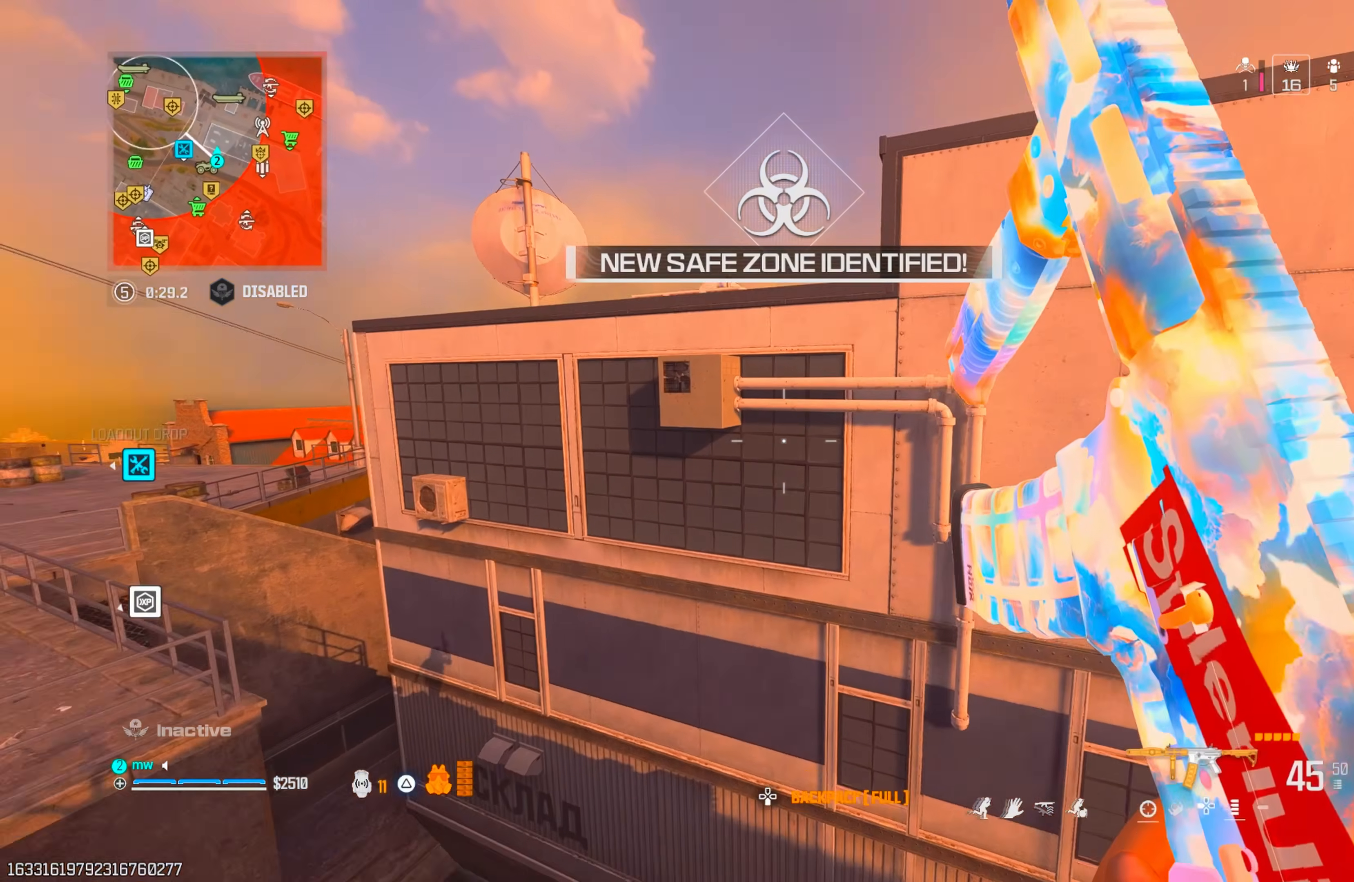
{"buttons": ["CROSS"], "left_stick": "right", "right_stick": "up", "events": [[33, "CIRCLE", "down"], [33, "right_stick", "up"], [117, "CIRCLE", "up"], [250, "CROSS", "down"], [283, "left_stick", "right"], [367, "CROSS", "up"], [417, "CROSS", "down"]]}
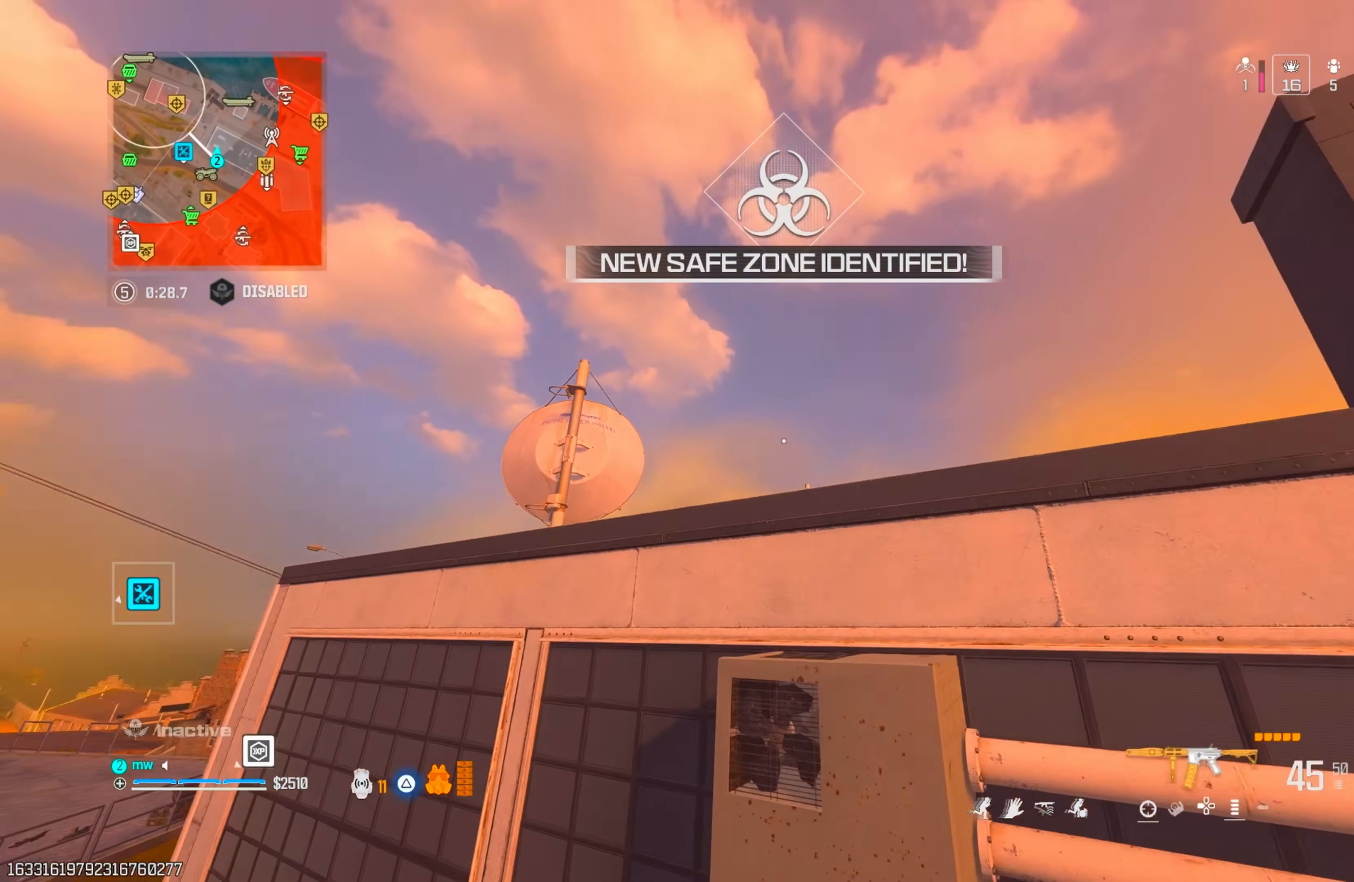
{"buttons": [], "left_stick": "up-right", "right_stick": "down-right", "events": [[33, "CROSS", "up"], [50, "left_stick", "up-right"], [100, "CROSS", "down"], [100, "right_stick", "up-right"], [217, "CROSS", "up"], [250, "CROSS", "down"], [350, "CROSS", "up"], [383, "right_stick", "down-right"], [400, "CROSS", "down"], [500, "CROSS", "up"]]}
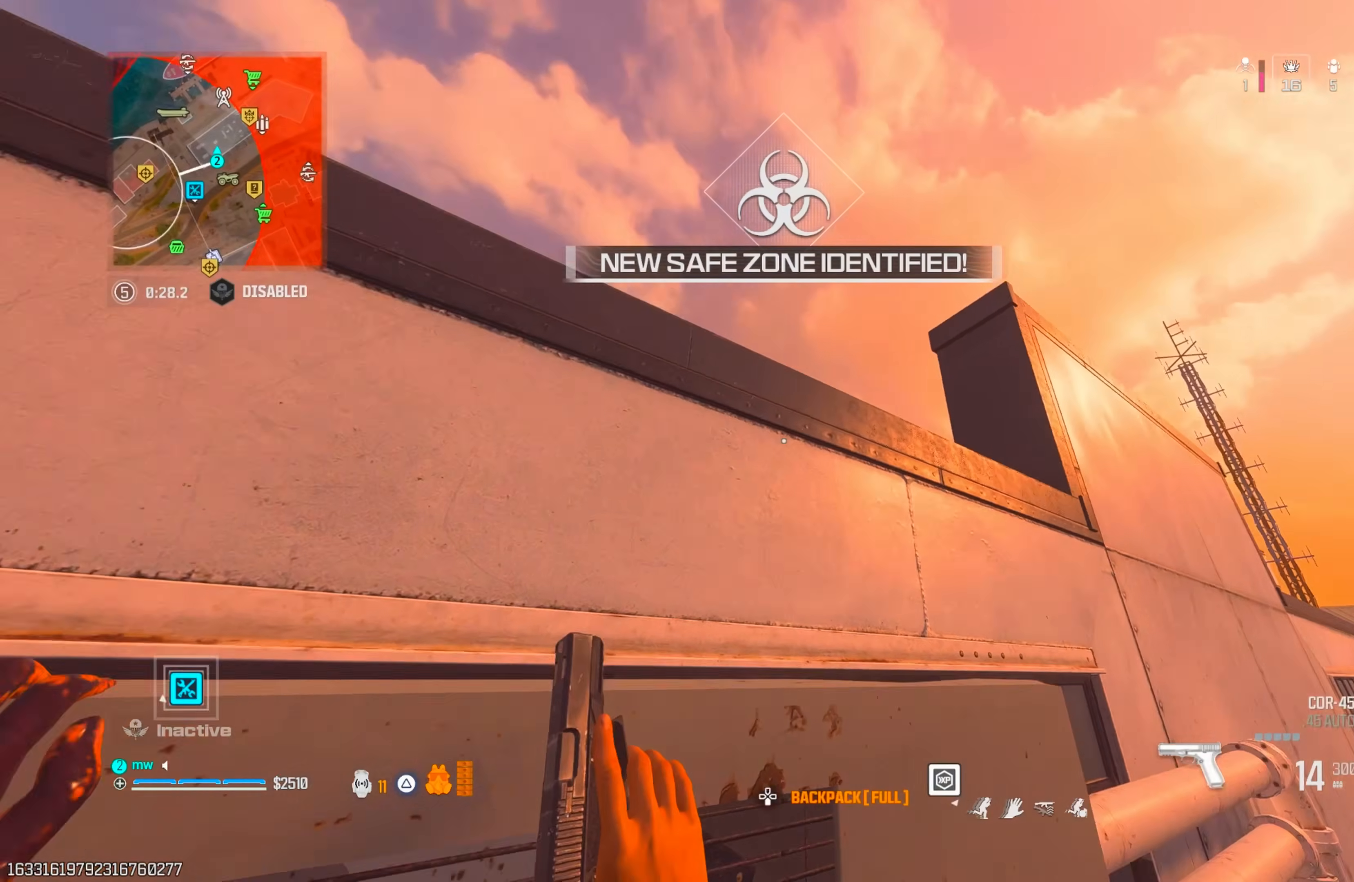
{"buttons": [], "left_stick": "center", "right_stick": "center", "events": [[17, "right_stick", "down"], [150, "left_stick", "up"], [200, "right_stick", "center"], [333, "left_stick", "center"]]}
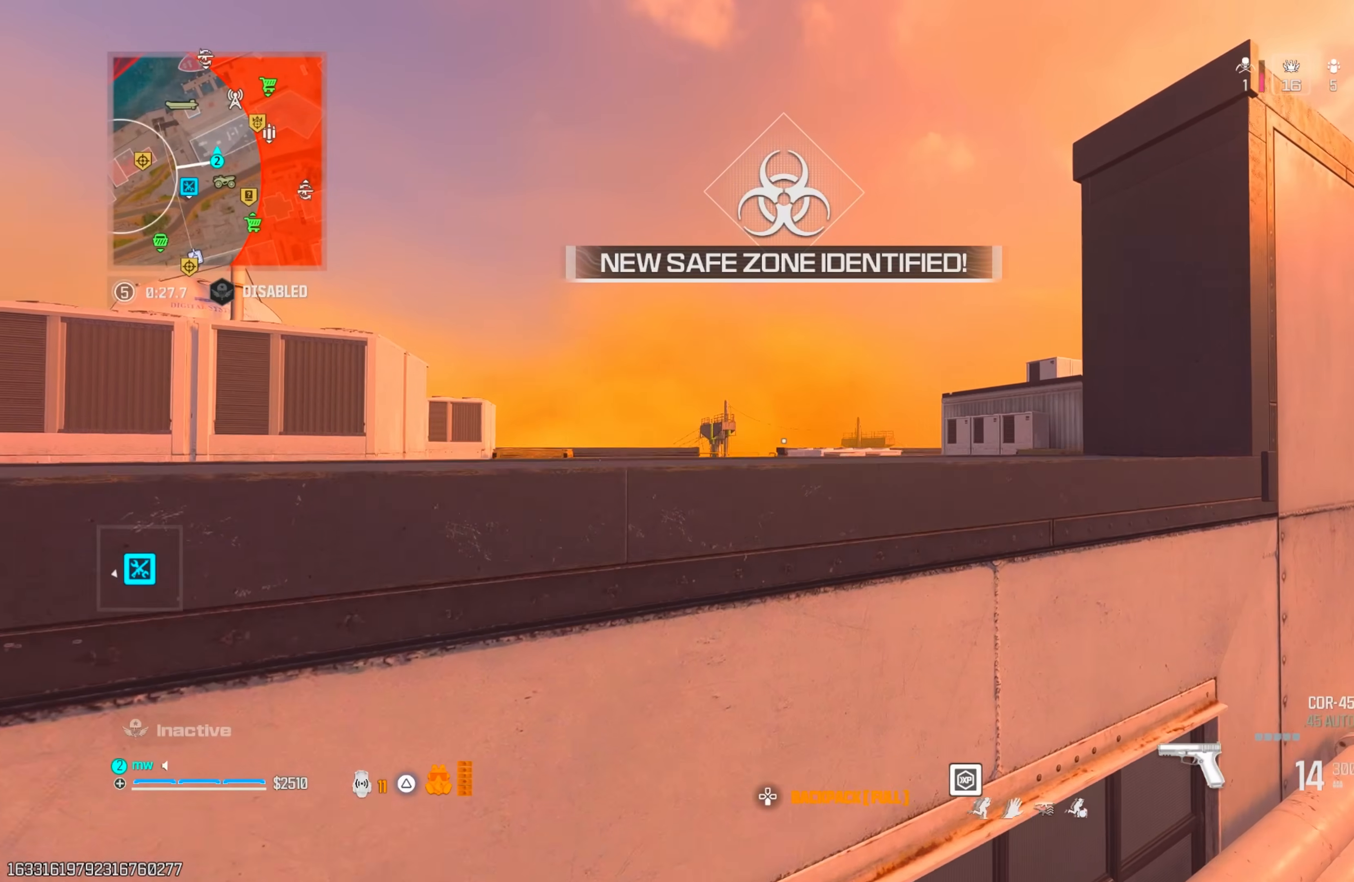
{"buttons": ["CROSS"], "left_stick": "up-left", "right_stick": "down", "events": [[100, "left_stick", "up-left"], [217, "right_stick", "down-left"], [300, "CROSS", "down"], [350, "right_stick", "down"], [383, "CROSS", "up"], [433, "CROSS", "down"]]}
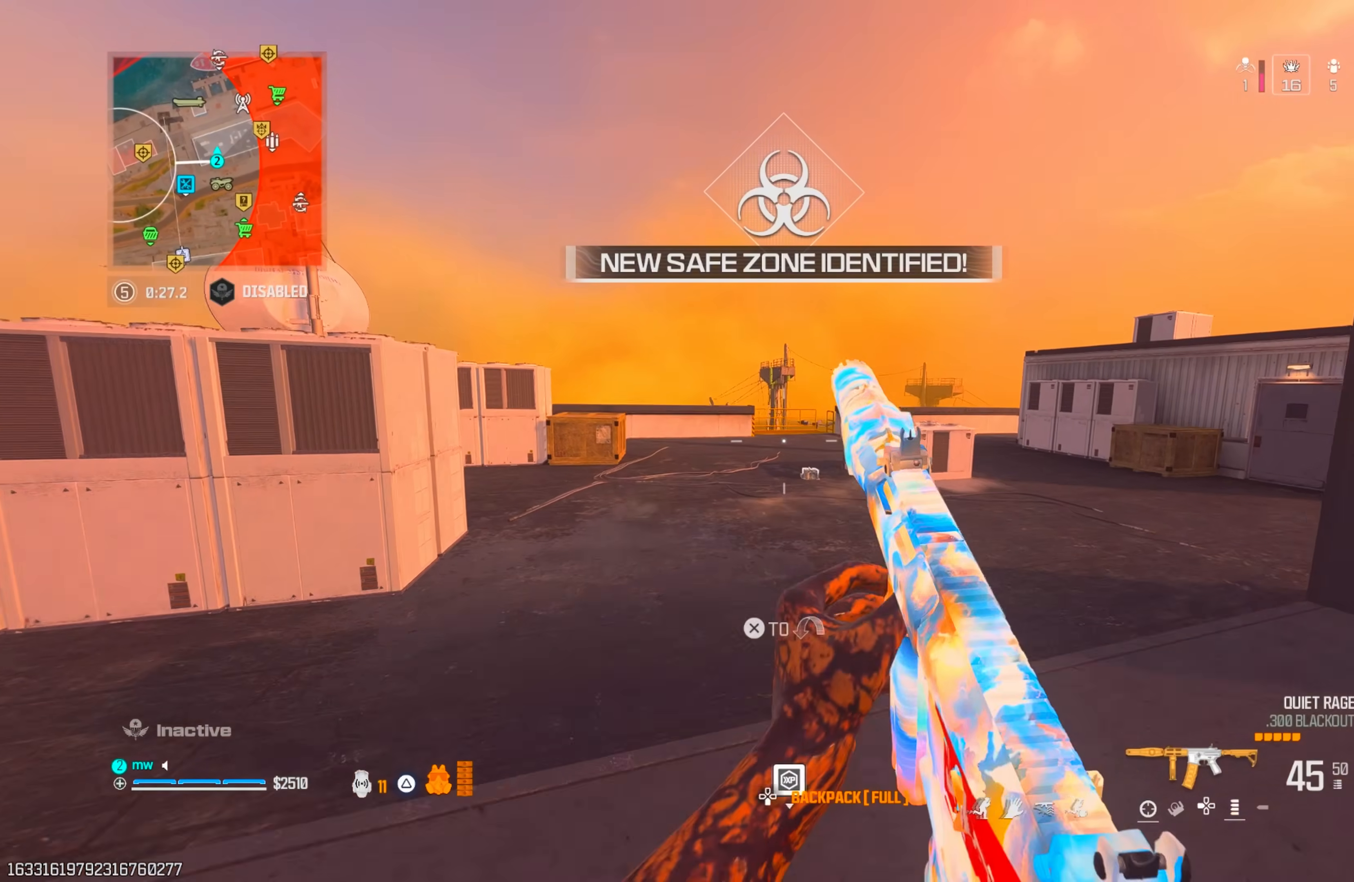
{"buttons": [], "left_stick": "up-left", "right_stick": "center", "events": [[33, "CROSS", "up"], [183, "right_stick", "right"], [300, "right_stick", "up-right"], [400, "right_stick", "center"]]}
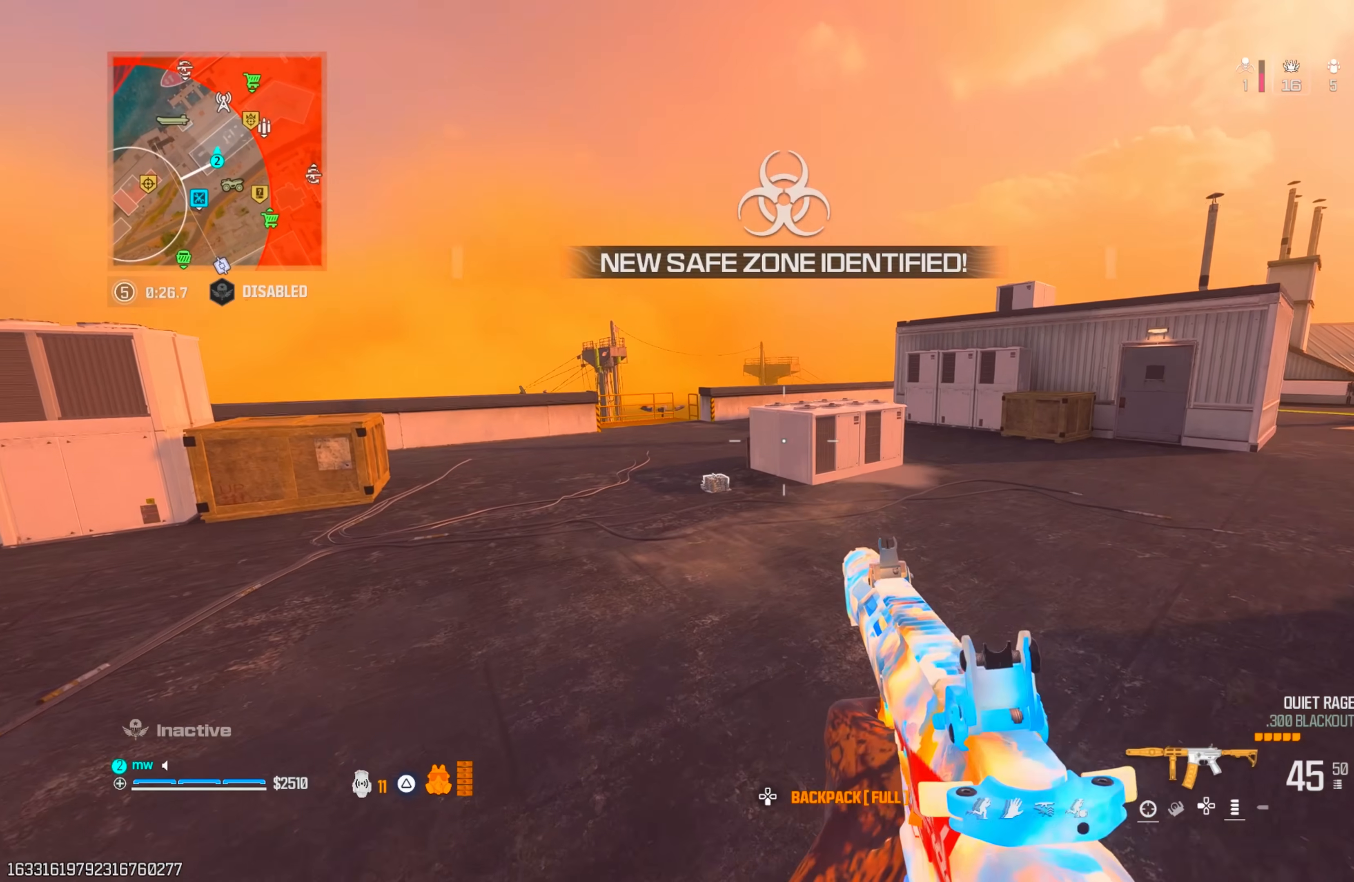
{"buttons": [], "left_stick": "up", "right_stick": "center", "events": [[67, "TRIANGLE", "down"], [133, "TRIANGLE", "up"], [183, "TRIANGLE", "down"], [250, "TRIANGLE", "up"], [350, "left_stick", "up"], [367, "CIRCLE", "down"], [433, "CIRCLE", "up"]]}
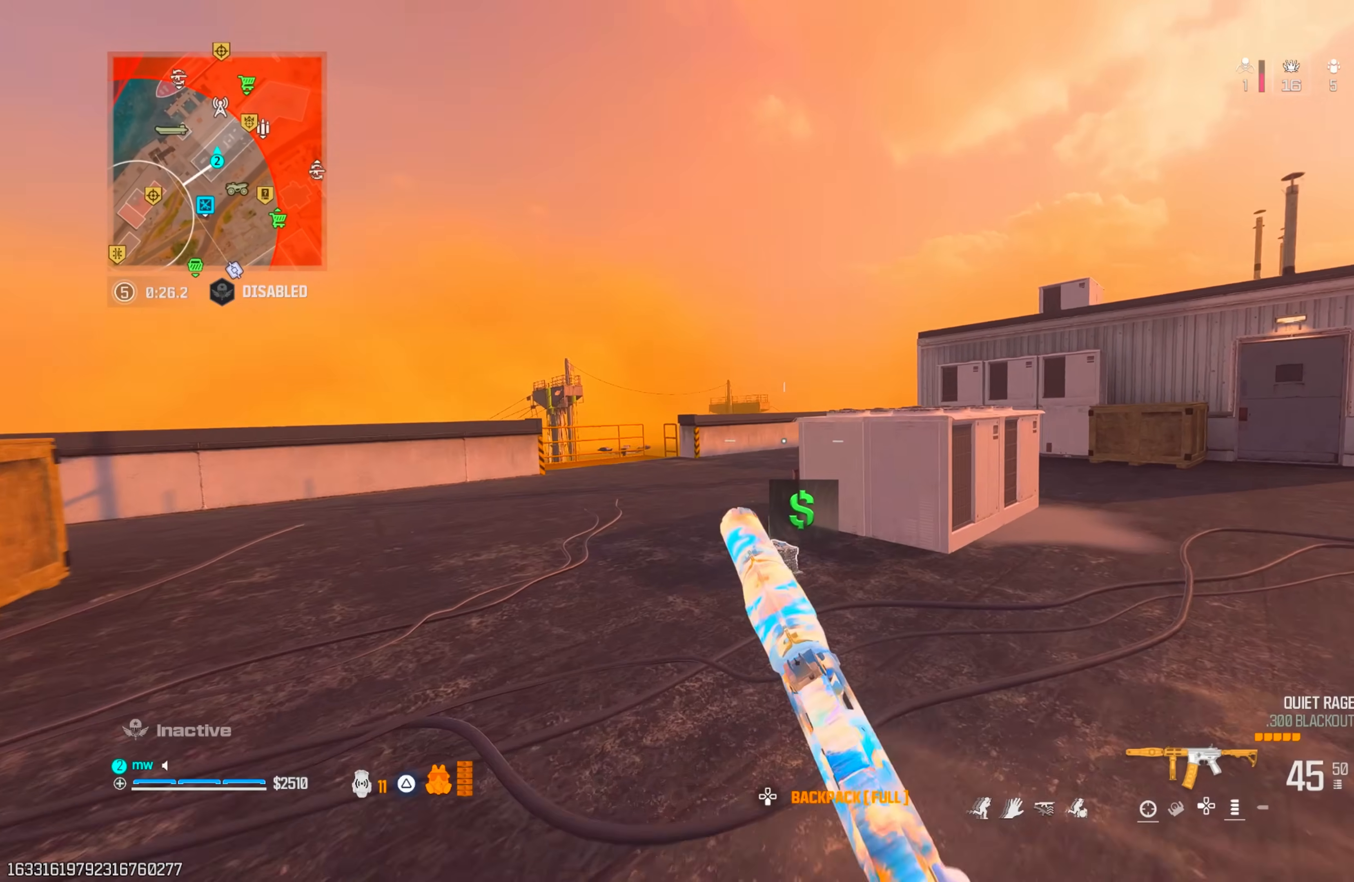
{"buttons": [], "left_stick": "up-right", "right_stick": "center", "events": [[67, "right_stick", "right"], [200, "CROSS", "down"], [217, "left_stick", "right"], [300, "CROSS", "up"], [433, "left_stick", "up-right"], [483, "right_stick", "center"]]}
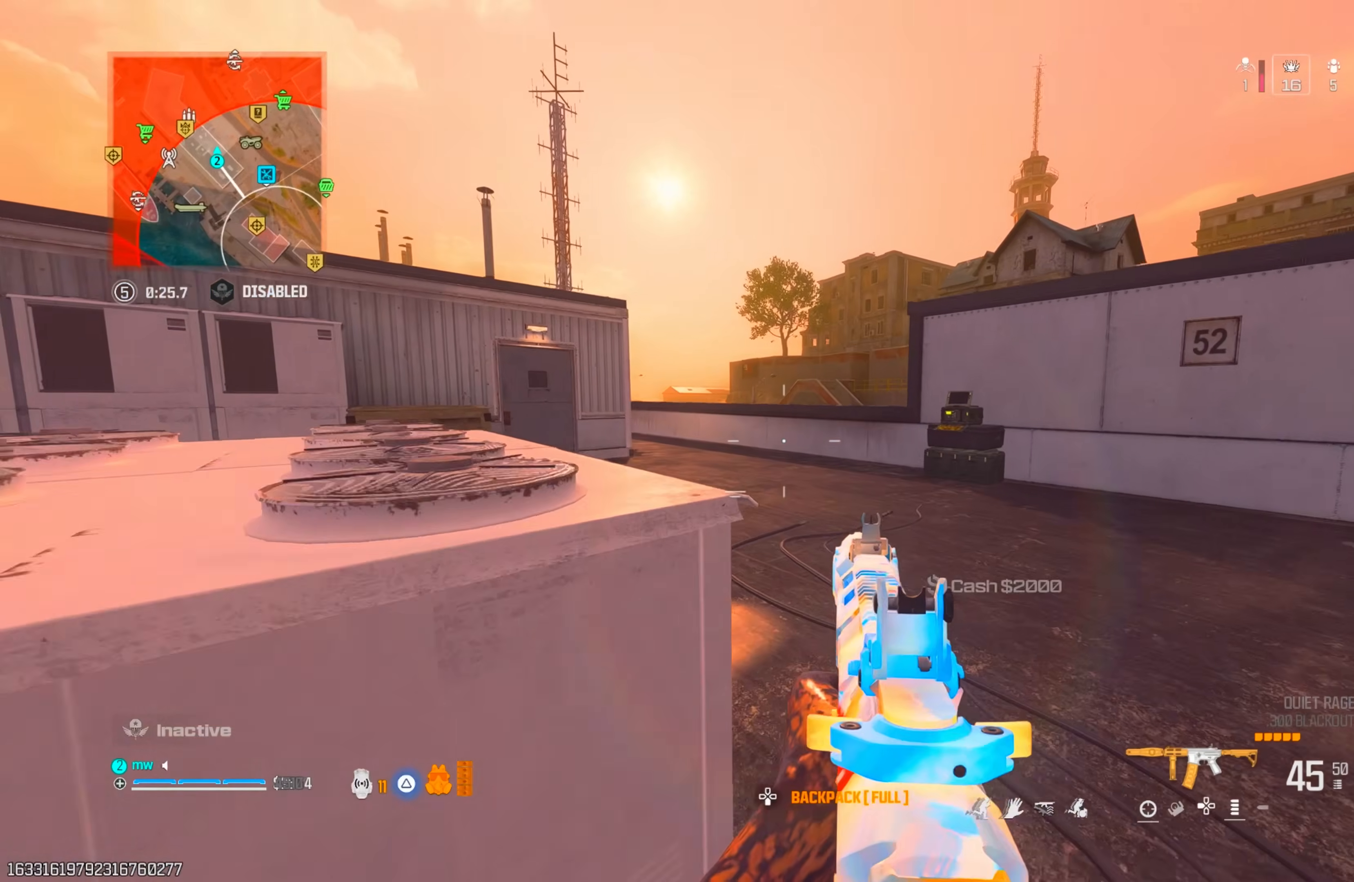
{"buttons": ["CROSS"], "left_stick": "up", "right_stick": "center", "events": [[50, "TRIANGLE", "down"], [67, "left_stick", "up"], [100, "TRIANGLE", "up"], [100, "right_stick", "left"], [167, "TRIANGLE", "down"], [233, "TRIANGLE", "up"], [300, "right_stick", "center"], [367, "CIRCLE", "down"], [417, "CIRCLE", "up"], [500, "CROSS", "down"]]}